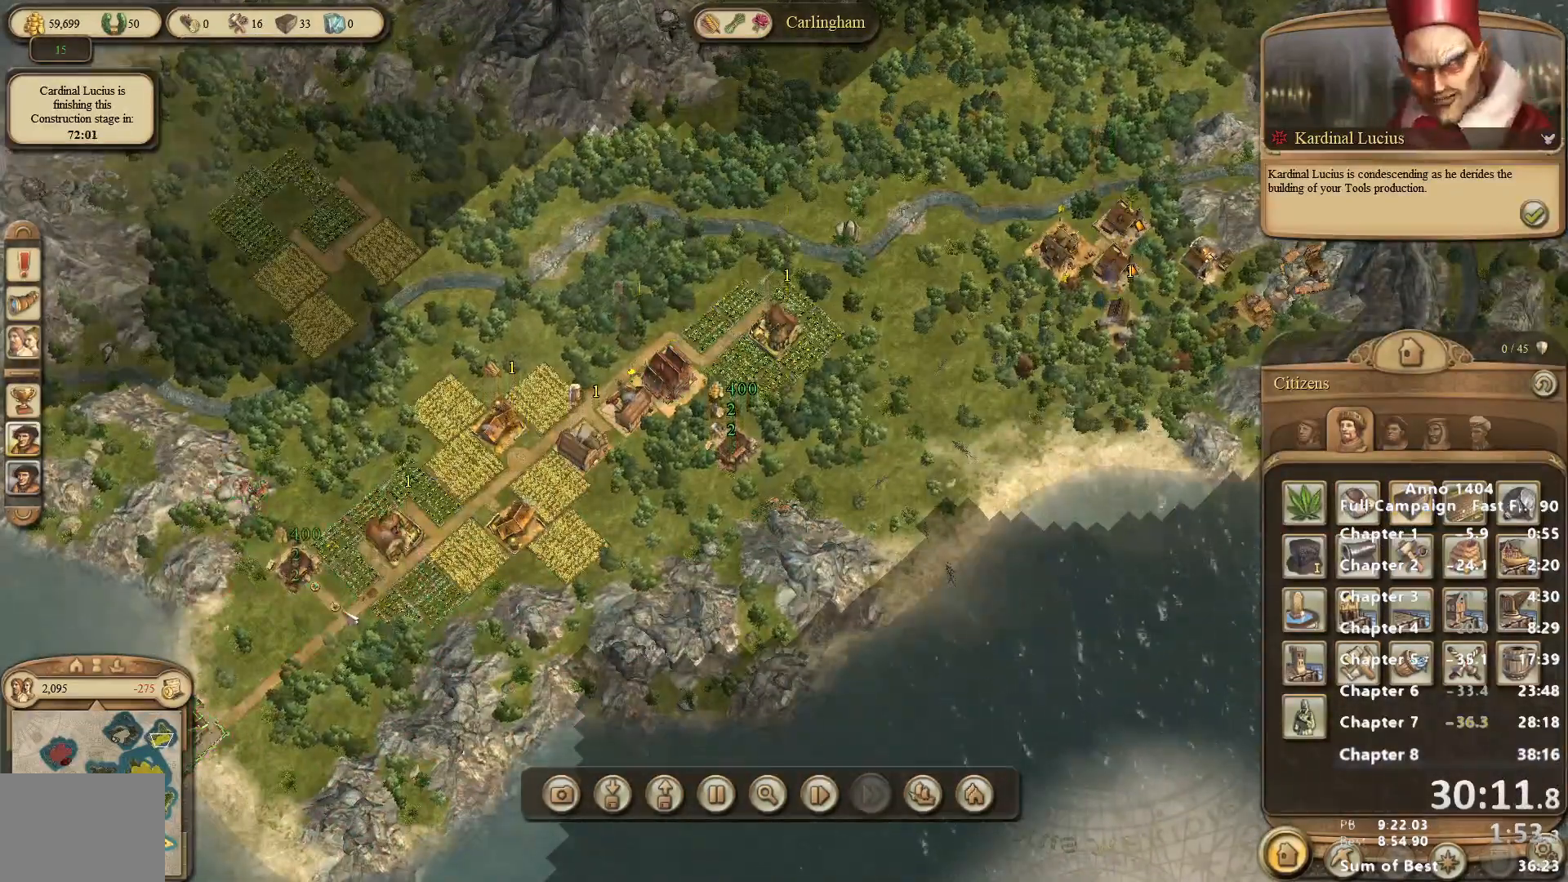
Gameplay with keyboard and mouse; each line is a JSON object with the keys and mouse buttons held at the frame after it. "events" lists presses ("down") and releases ("up") of "escape", "mouse_left", "mouse_right", "mouse_wheel_up" and "mouse_wheel_down" between this image and that frame as [ms after this image, input, new state], when the widget could be followed in between. "mouse_left", "mouse_right", "mouse_wheel_up", "mouse_wheel_down" = the "left", "right", "wheel_up", "wheel_down" buttons of the "mouse" list. No other keys are recorded. Not read: mouse_move.
{"keys": [], "mouse": [], "events": [[217, "mouse_left", "down"], [317, "mouse_left", "up"]]}
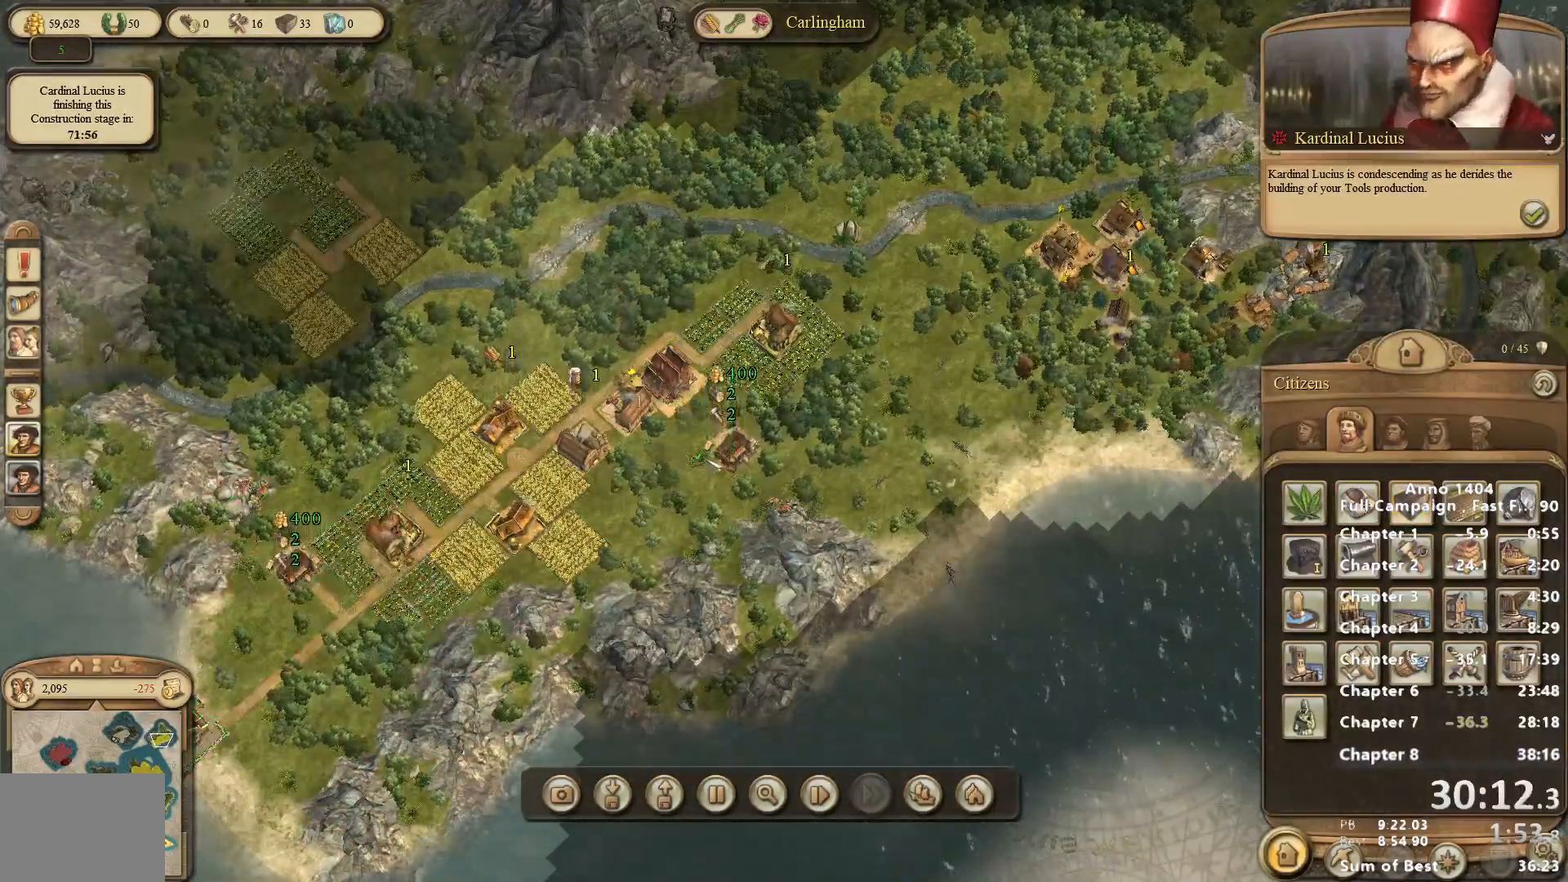
{"keys": [], "mouse": [], "events": [[333, "mouse_left", "down"], [433, "mouse_left", "up"]]}
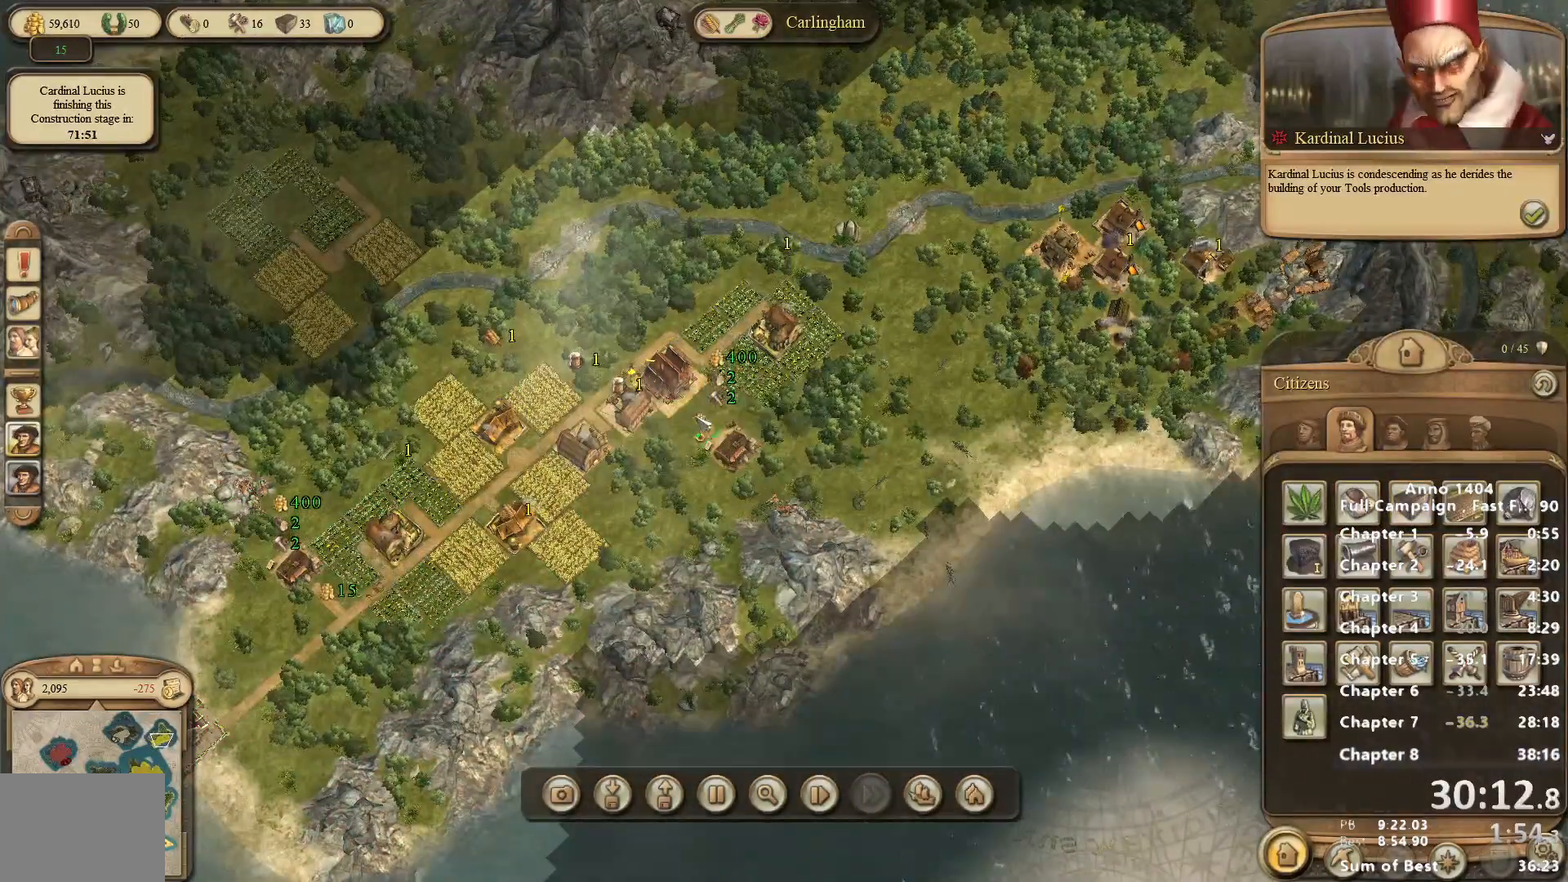
{"keys": [], "mouse": ["right"], "events": [[167, "mouse_left", "down"], [250, "mouse_left", "up"], [483, "mouse_right", "down"]]}
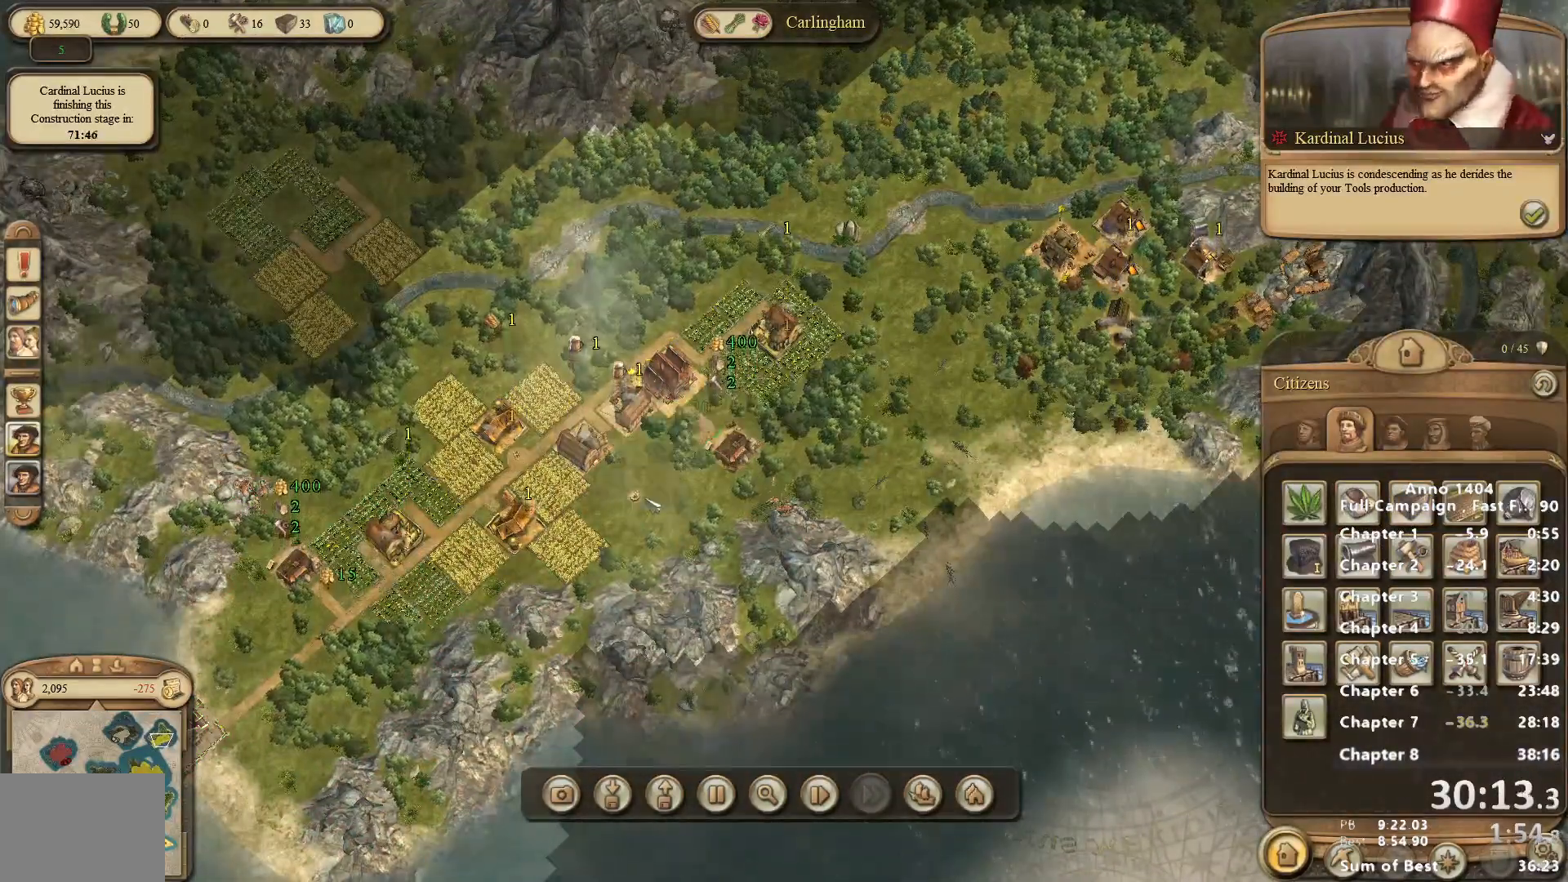
{"keys": [], "mouse": [], "events": [[33, "mouse_right", "up"]]}
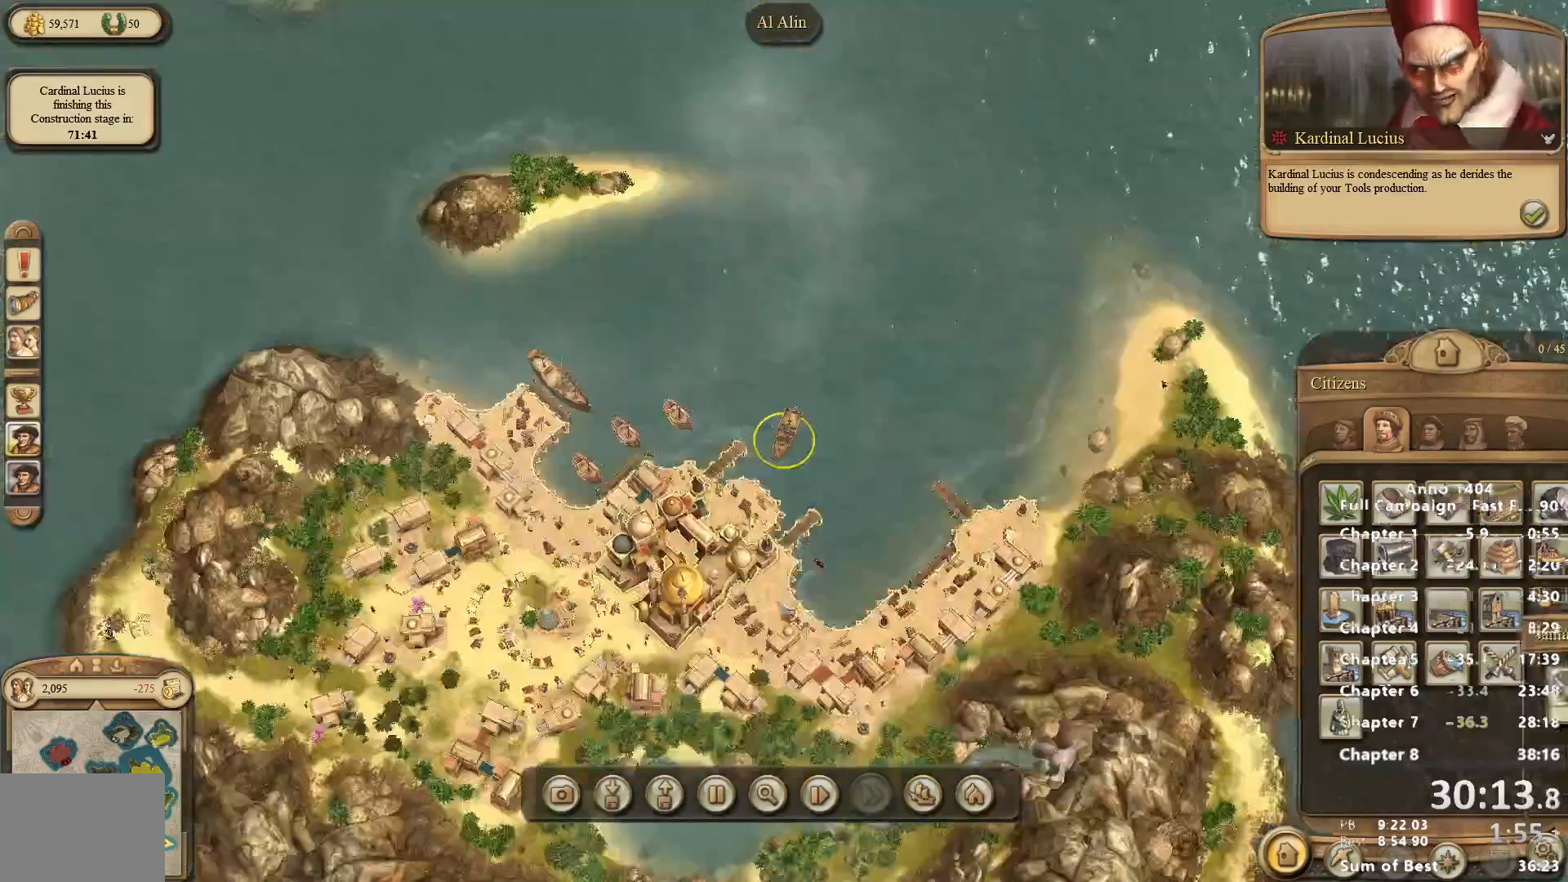
{"keys": [], "mouse": [], "events": []}
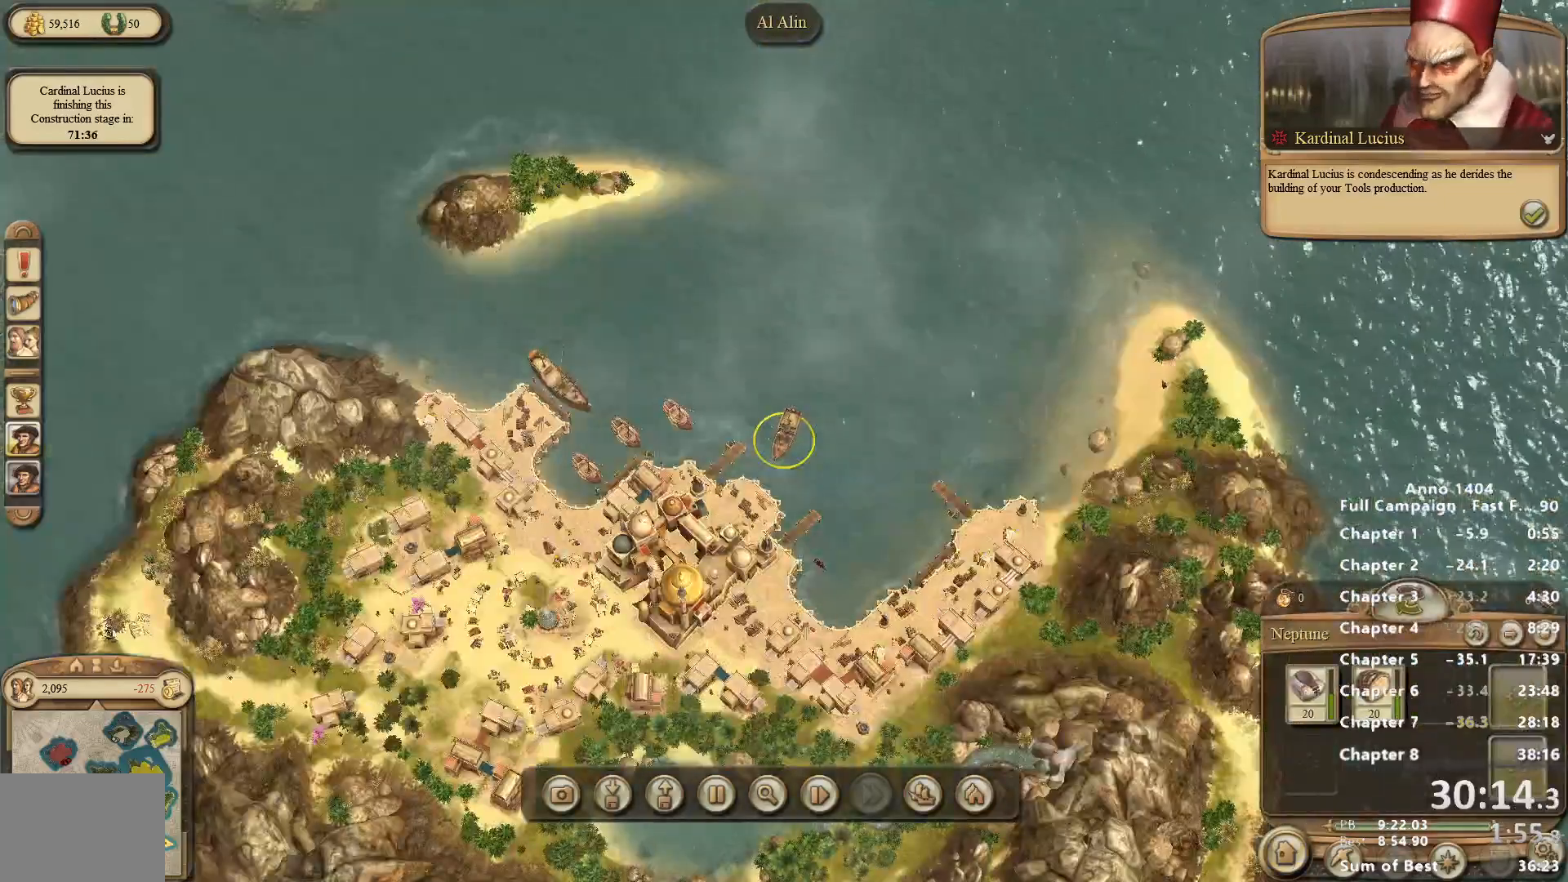
{"keys": [], "mouse": ["left"], "events": [[450, "mouse_left", "down"]]}
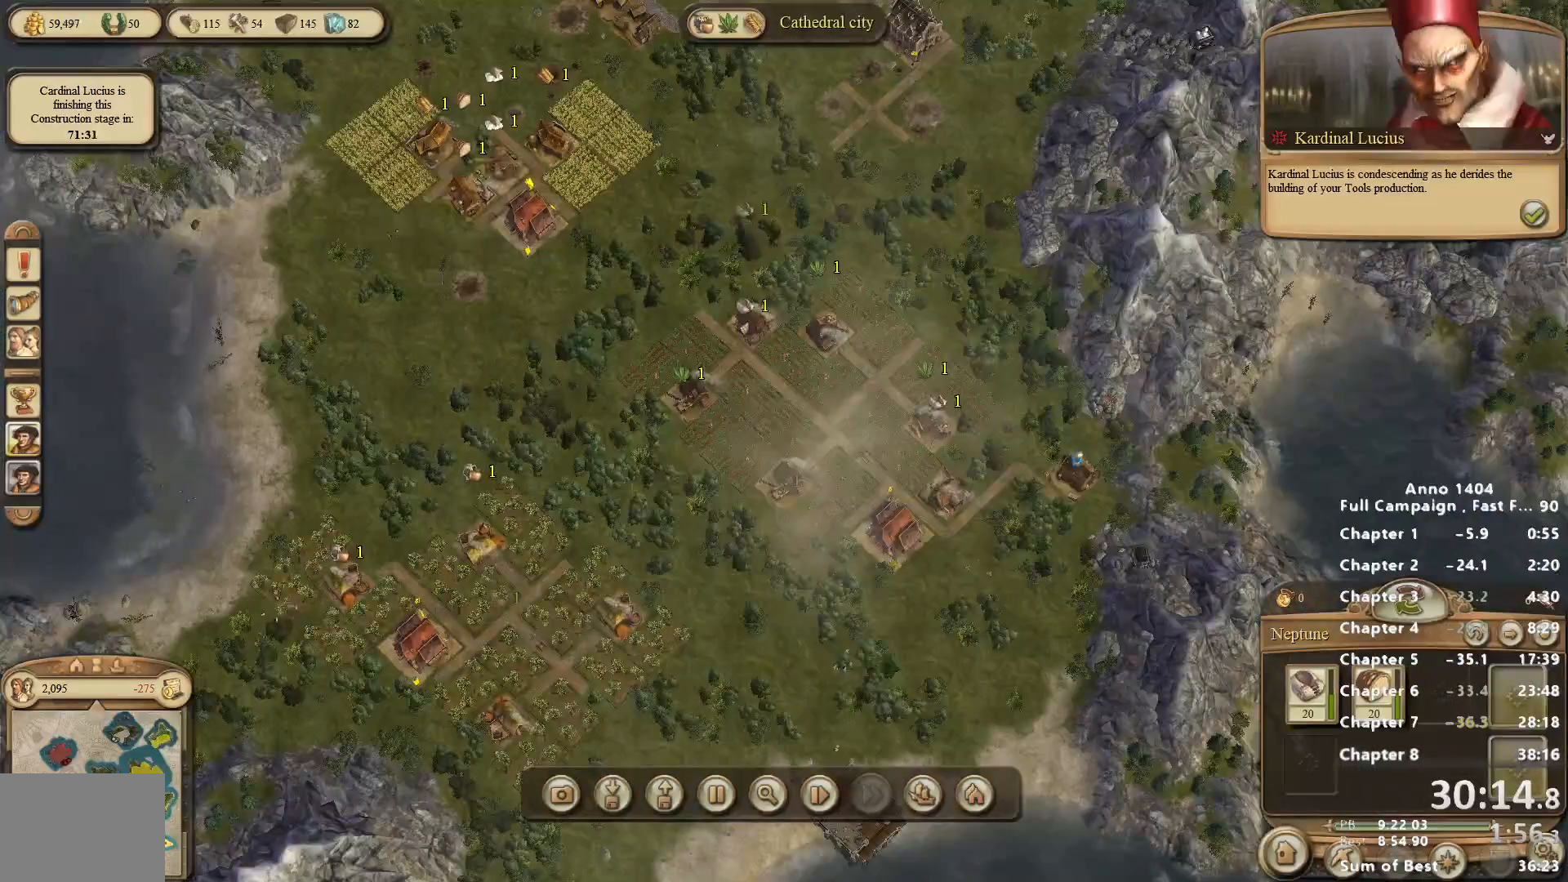
{"keys": [], "mouse": ["right"], "events": [[83, "mouse_left", "up"], [317, "mouse_right", "down"]]}
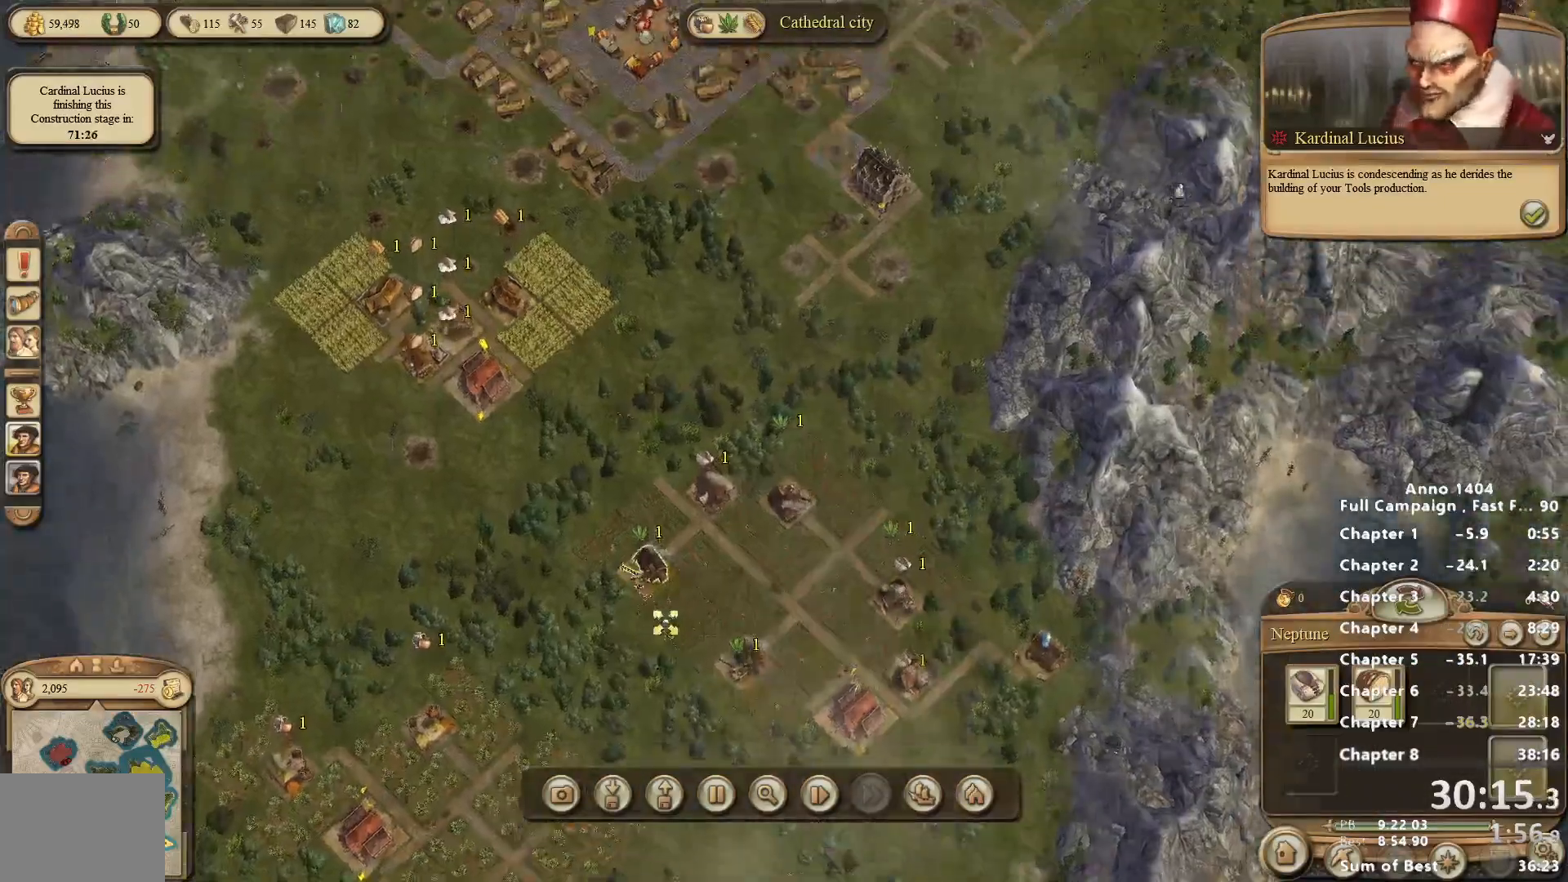
{"keys": [], "mouse": ["right"], "events": [[50, "mouse_right", "up"], [233, "mouse_right", "down"]]}
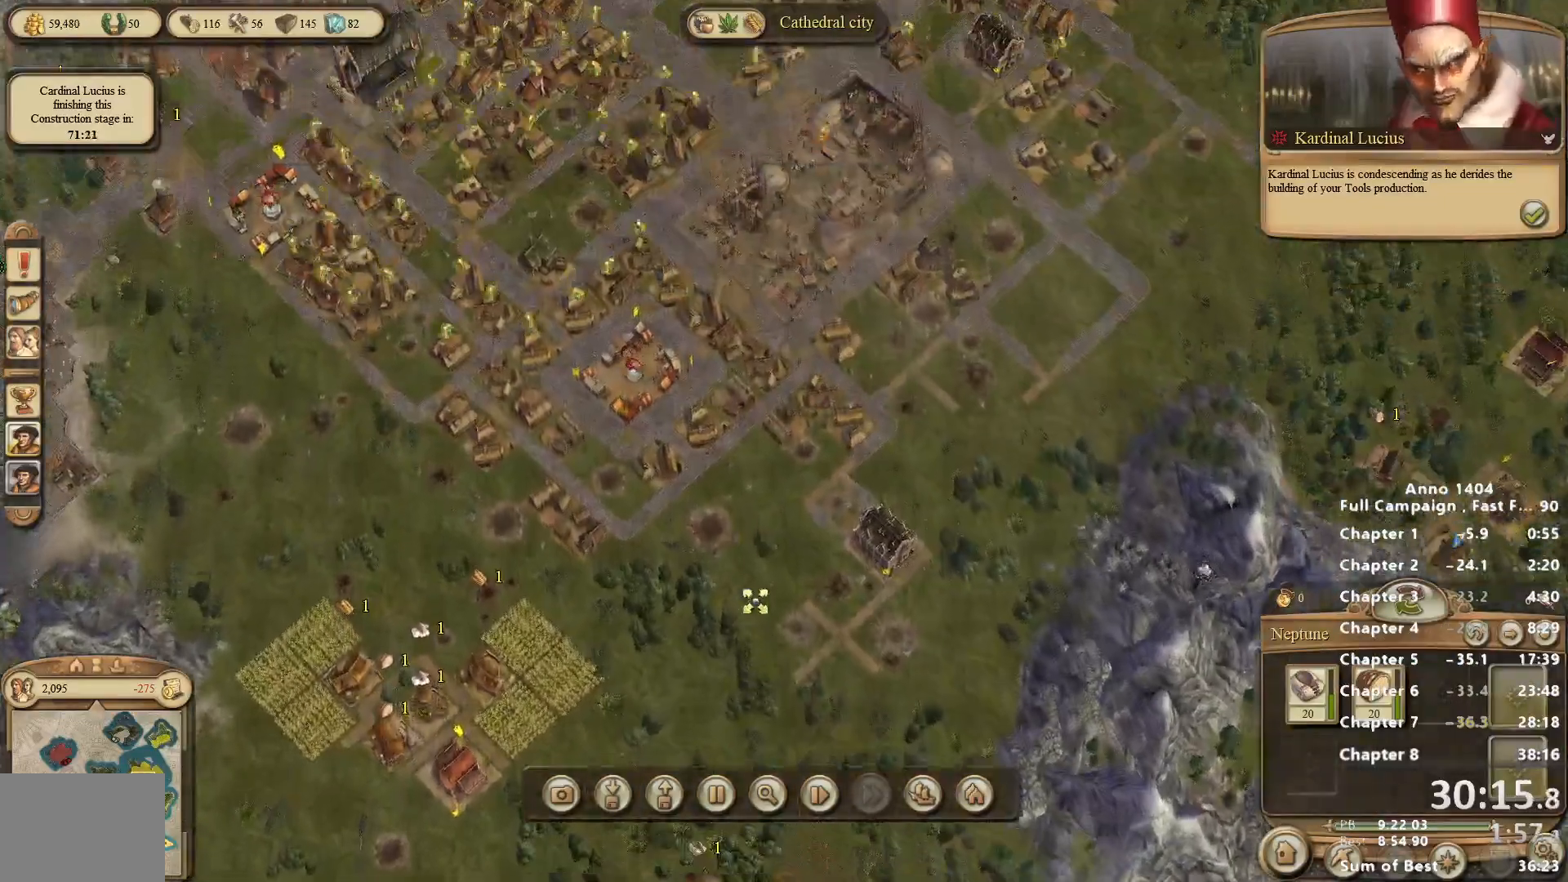
{"keys": [], "mouse": [], "events": [[17, "mouse_right", "up"]]}
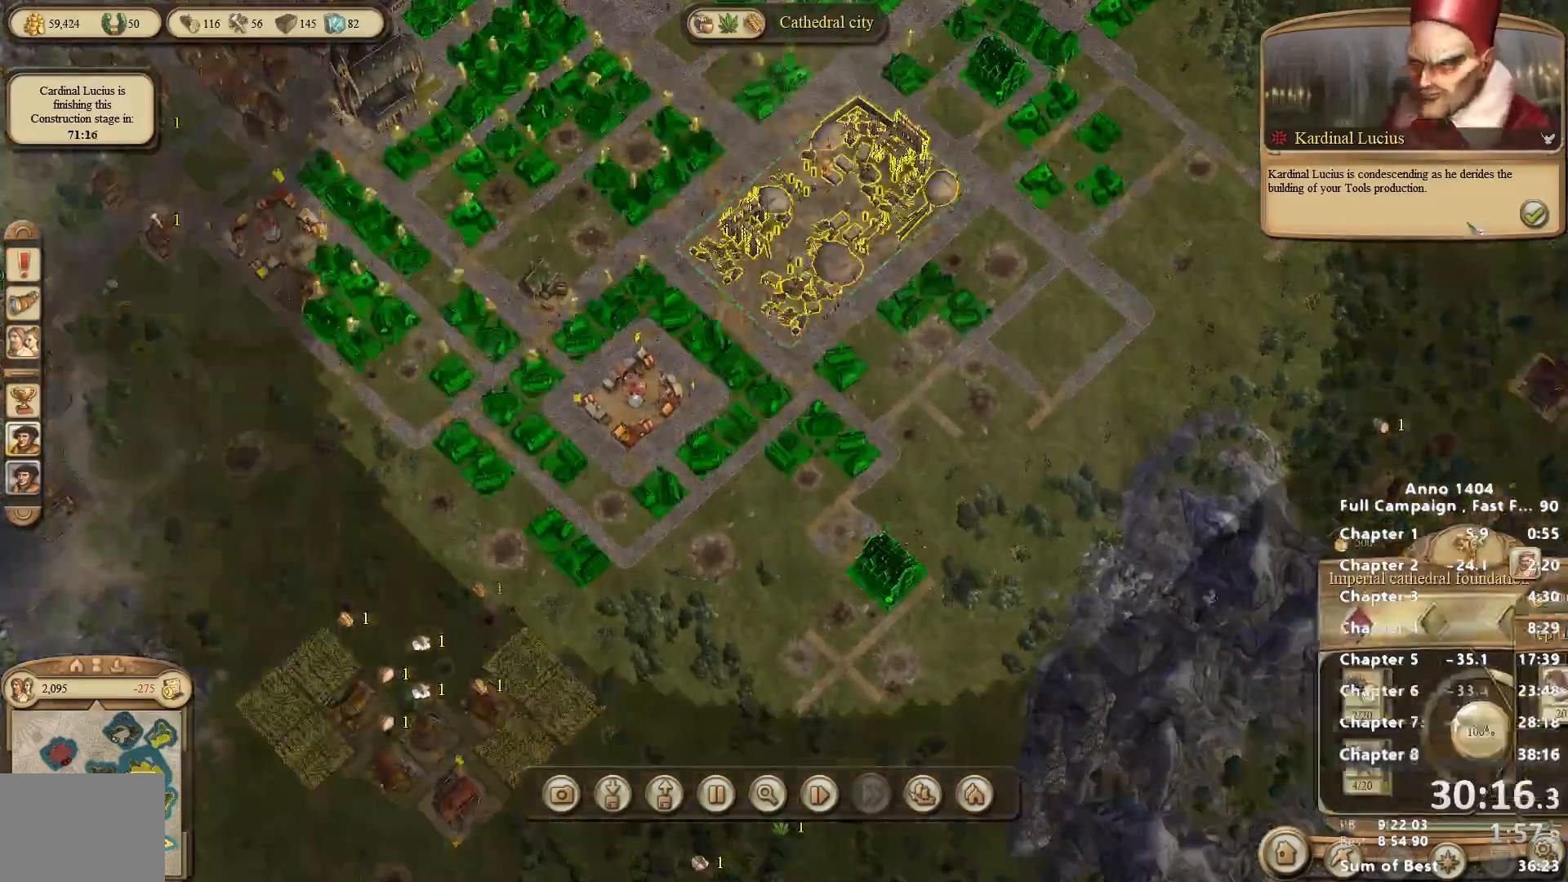
{"keys": [], "mouse": [], "events": [[317, "mouse_left", "down"], [350, "mouse_left", "up"]]}
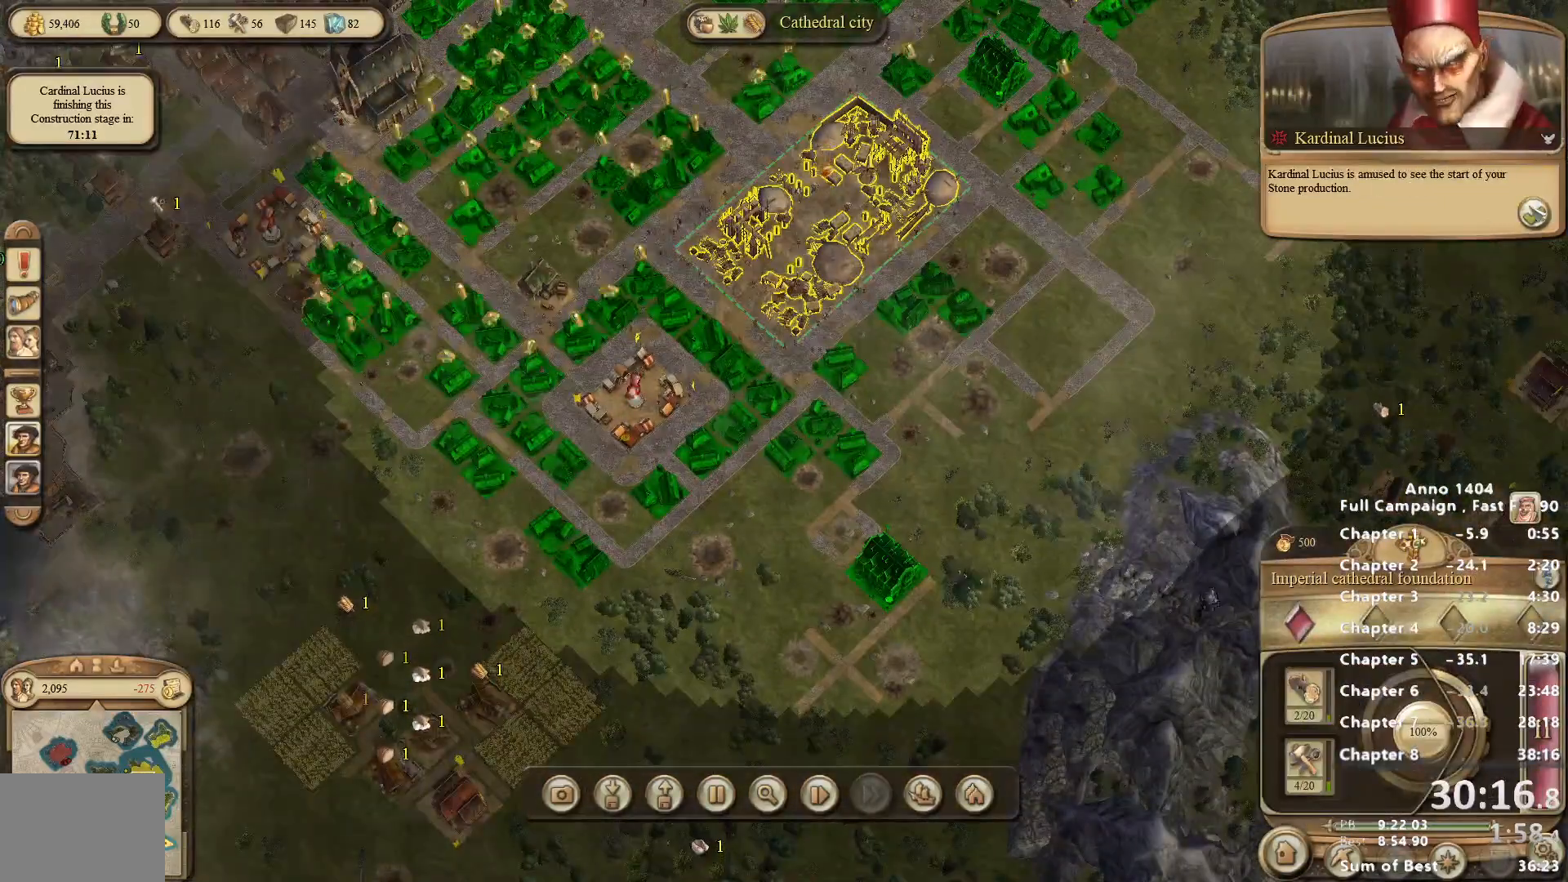
{"keys": [], "mouse": [], "events": [[50, "mouse_left", "down"], [83, "mouse_left", "up"], [133, "mouse_left", "down"], [183, "mouse_left", "up"], [283, "mouse_left", "down"], [317, "mouse_left", "up"], [367, "mouse_left", "down"], [417, "mouse_left", "up"]]}
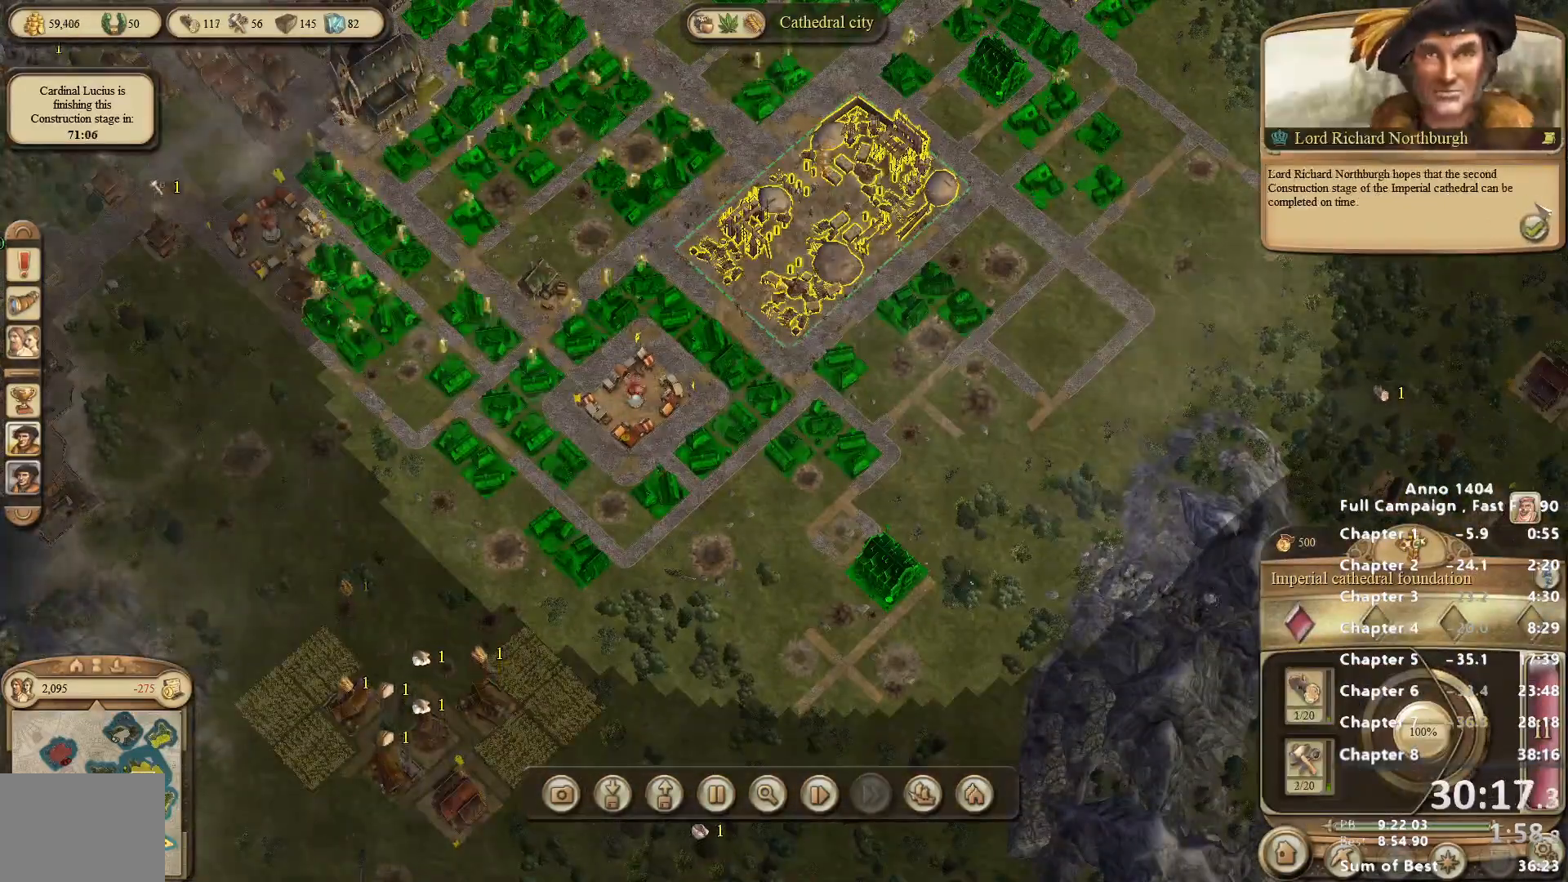
{"keys": [], "mouse": [], "events": [[17, "mouse_left", "down"], [50, "mouse_left", "up"], [150, "mouse_left", "down"], [200, "mouse_left", "up"], [250, "mouse_left", "down"], [283, "mouse_left", "up"], [383, "mouse_left", "down"], [433, "mouse_left", "up"]]}
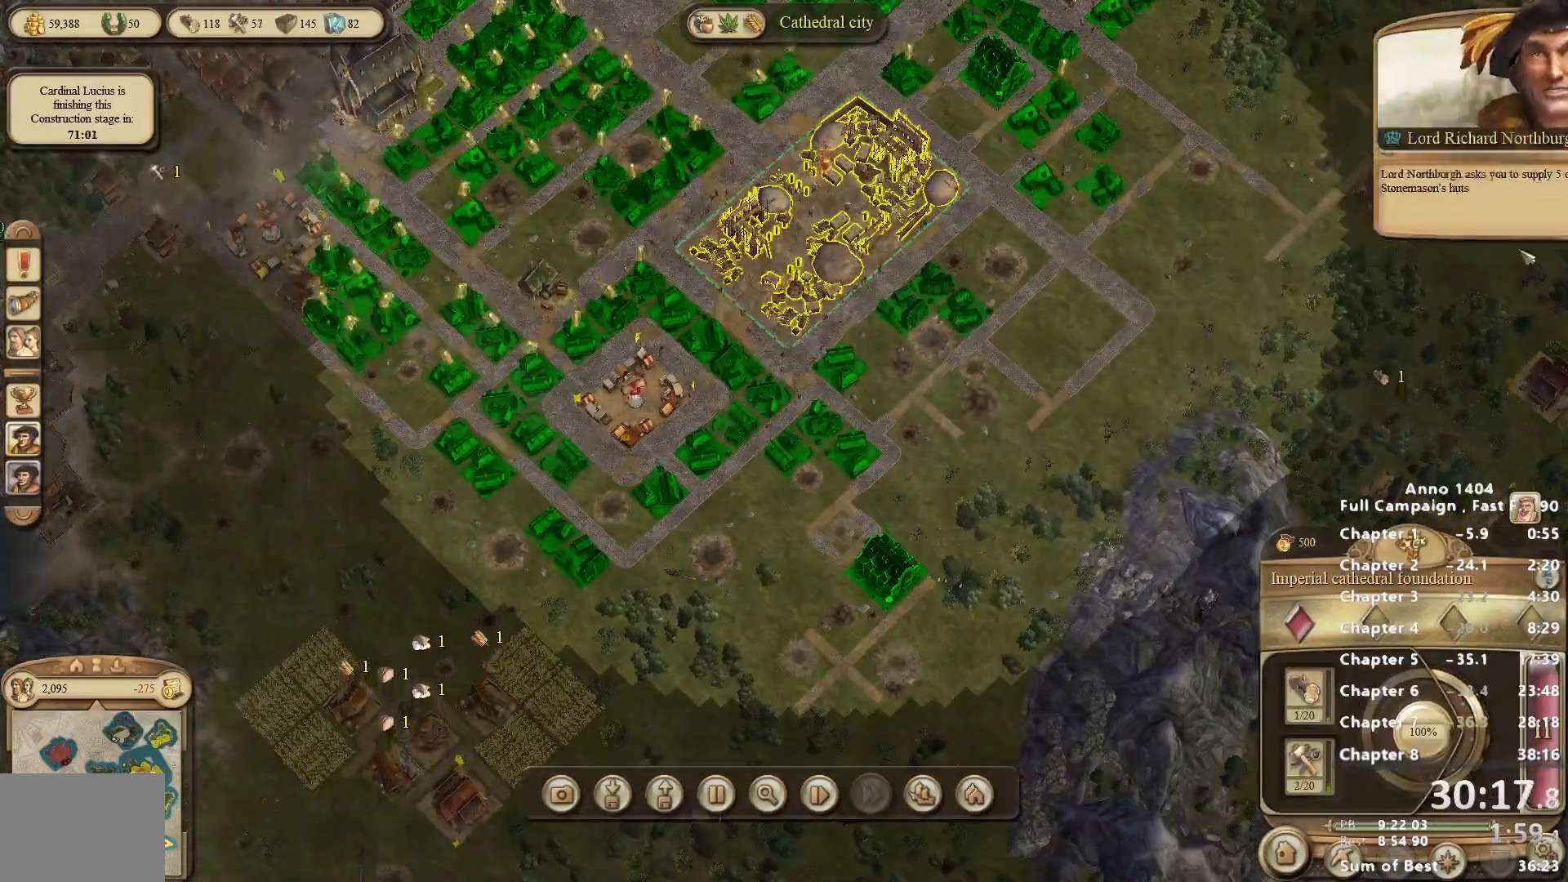
{"keys": [], "mouse": [], "events": []}
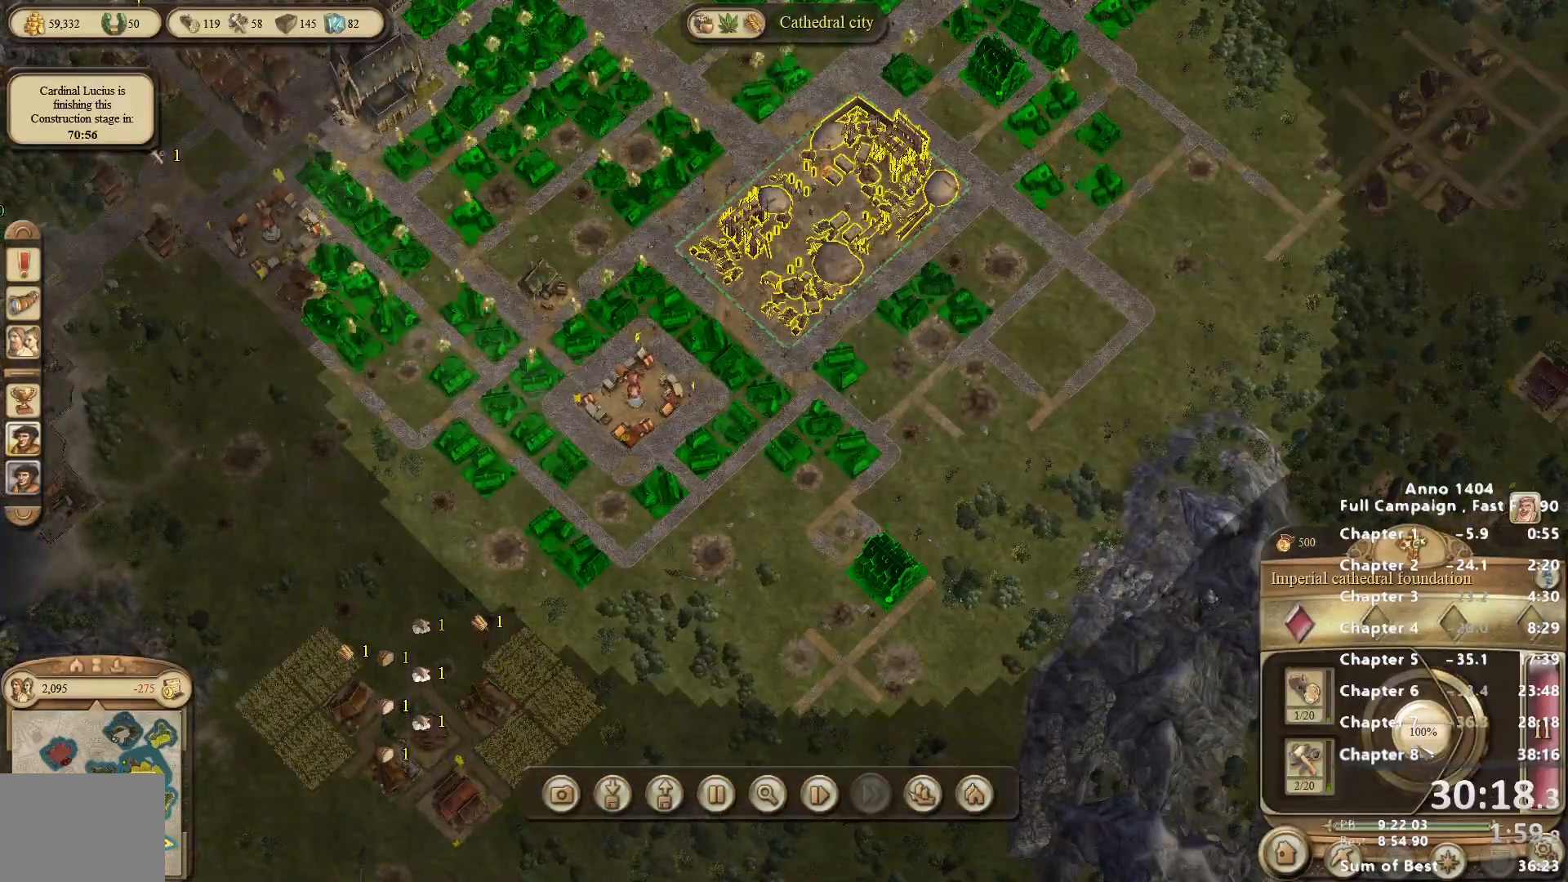
{"keys": [], "mouse": [], "events": []}
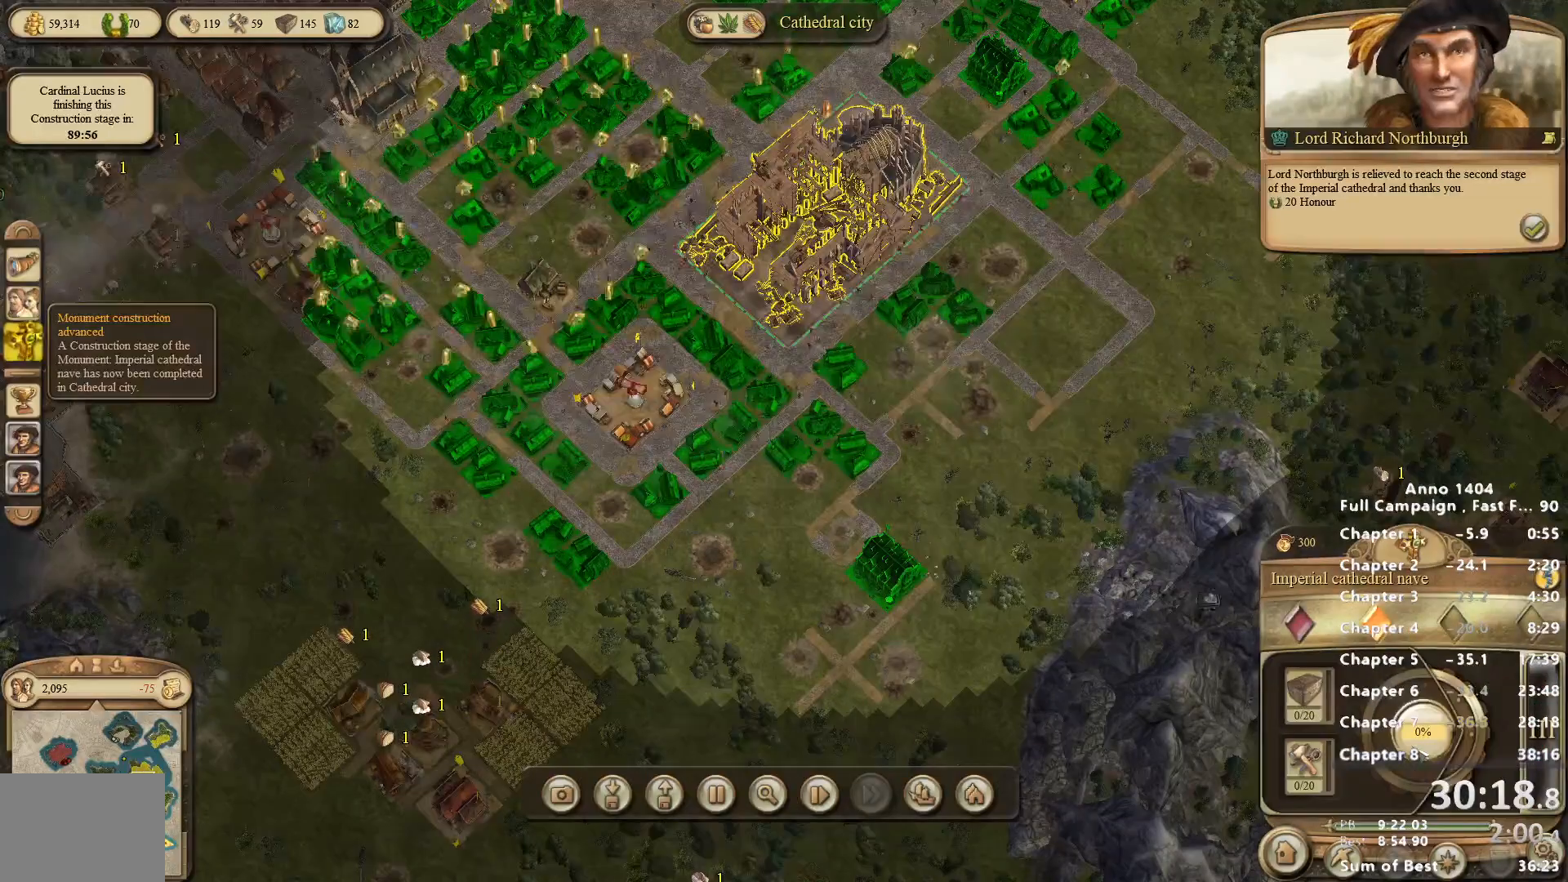
{"keys": [], "mouse": [], "events": [[150, "mouse_left", "down"], [183, "mouse_left", "up"]]}
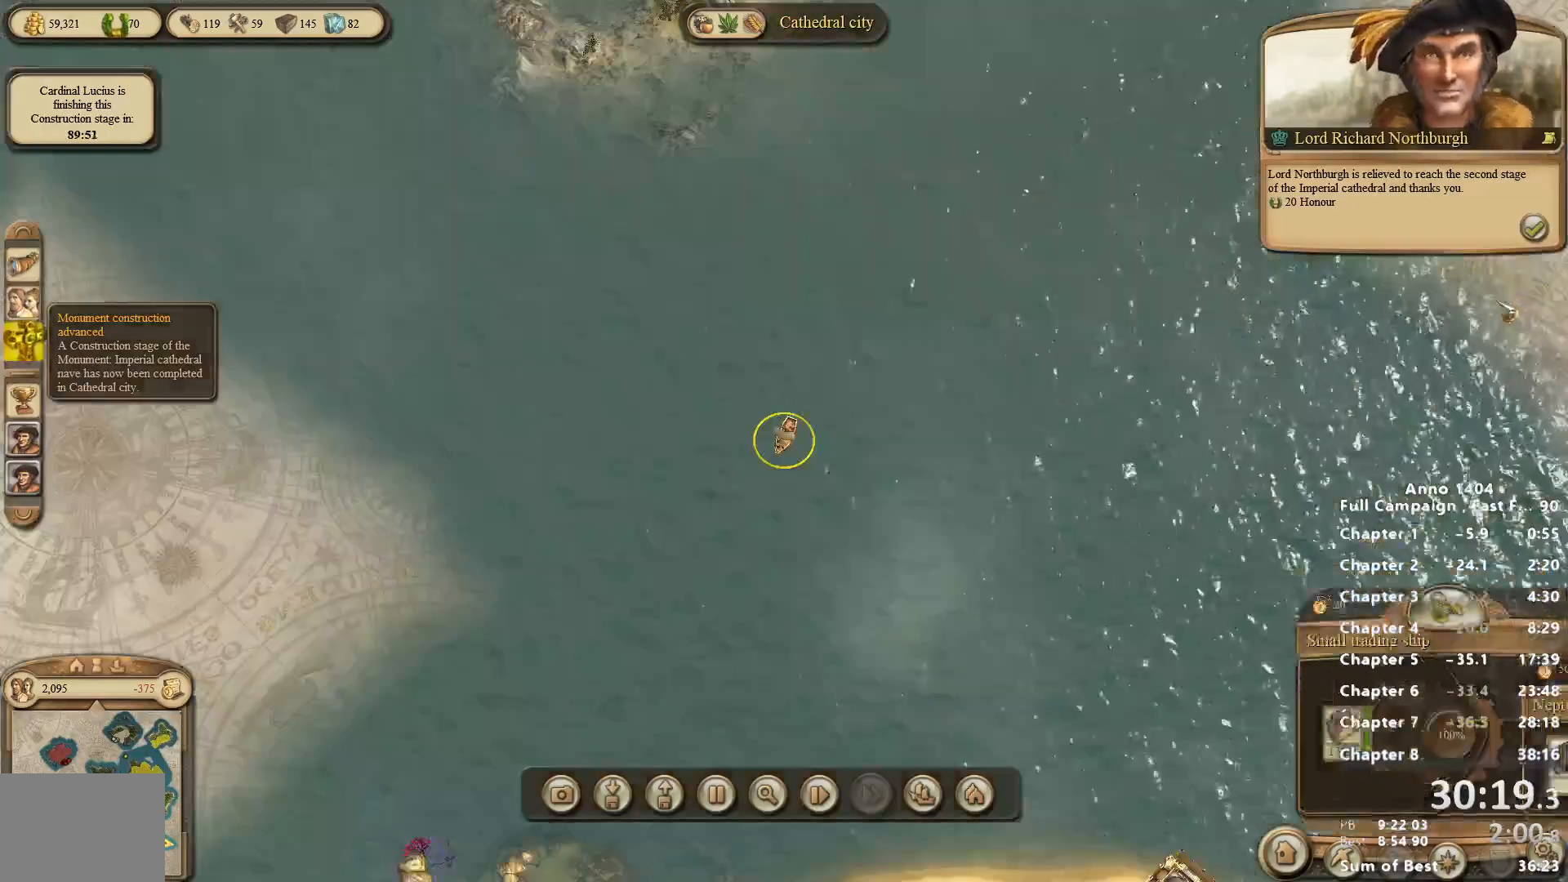
{"keys": [], "mouse": [], "events": []}
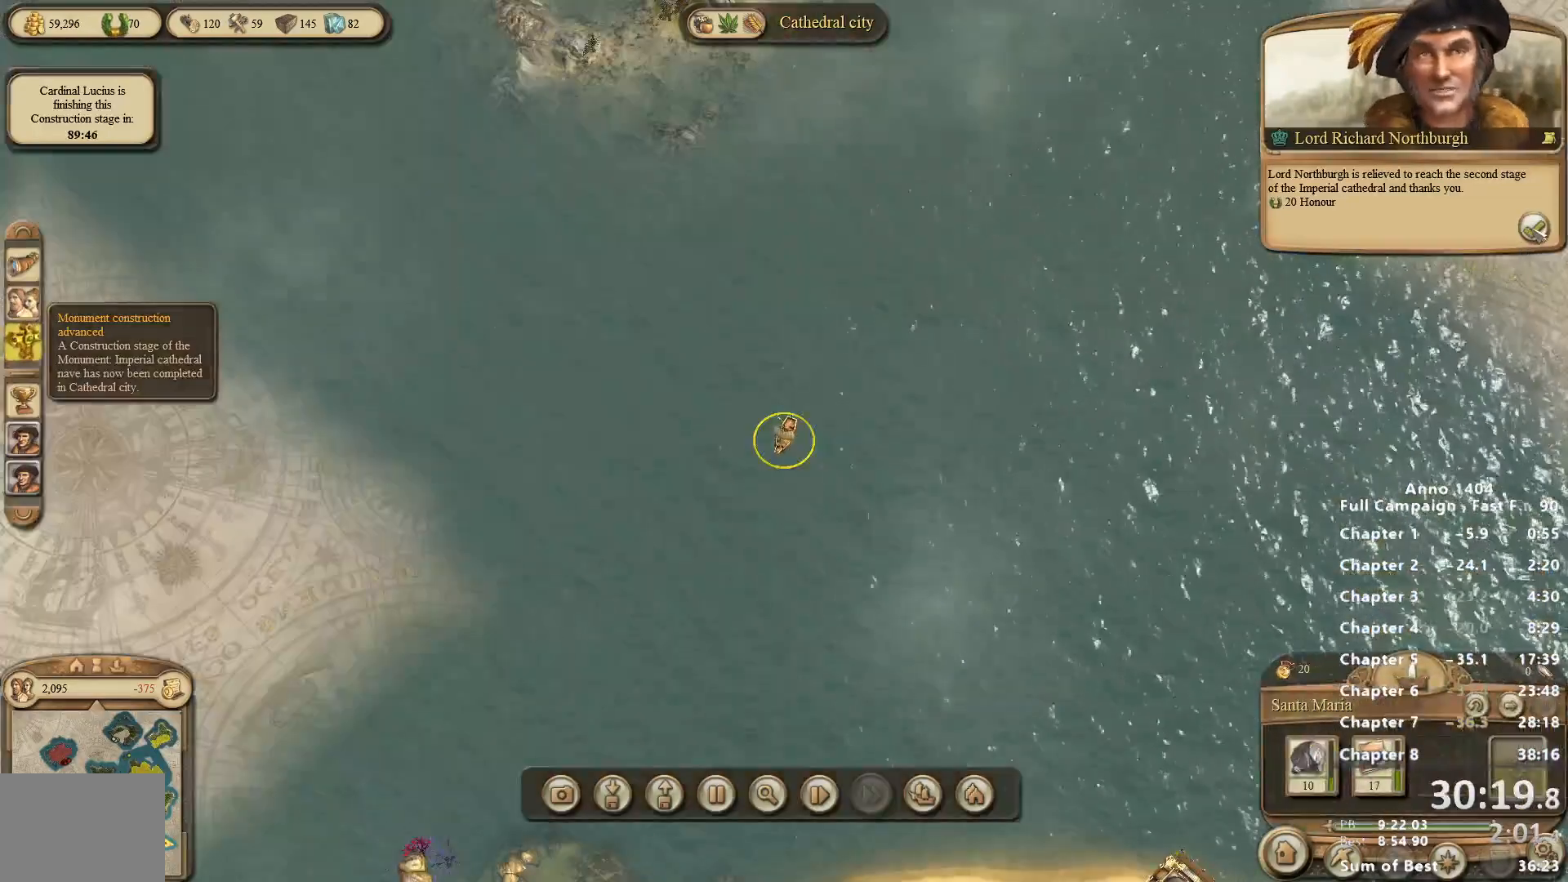
{"keys": [], "mouse": [], "events": [[267, "mouse_left", "down"], [317, "mouse_left", "up"], [367, "mouse_left", "down"], [400, "mouse_left", "up"], [450, "mouse_left", "down"], [500, "mouse_left", "up"]]}
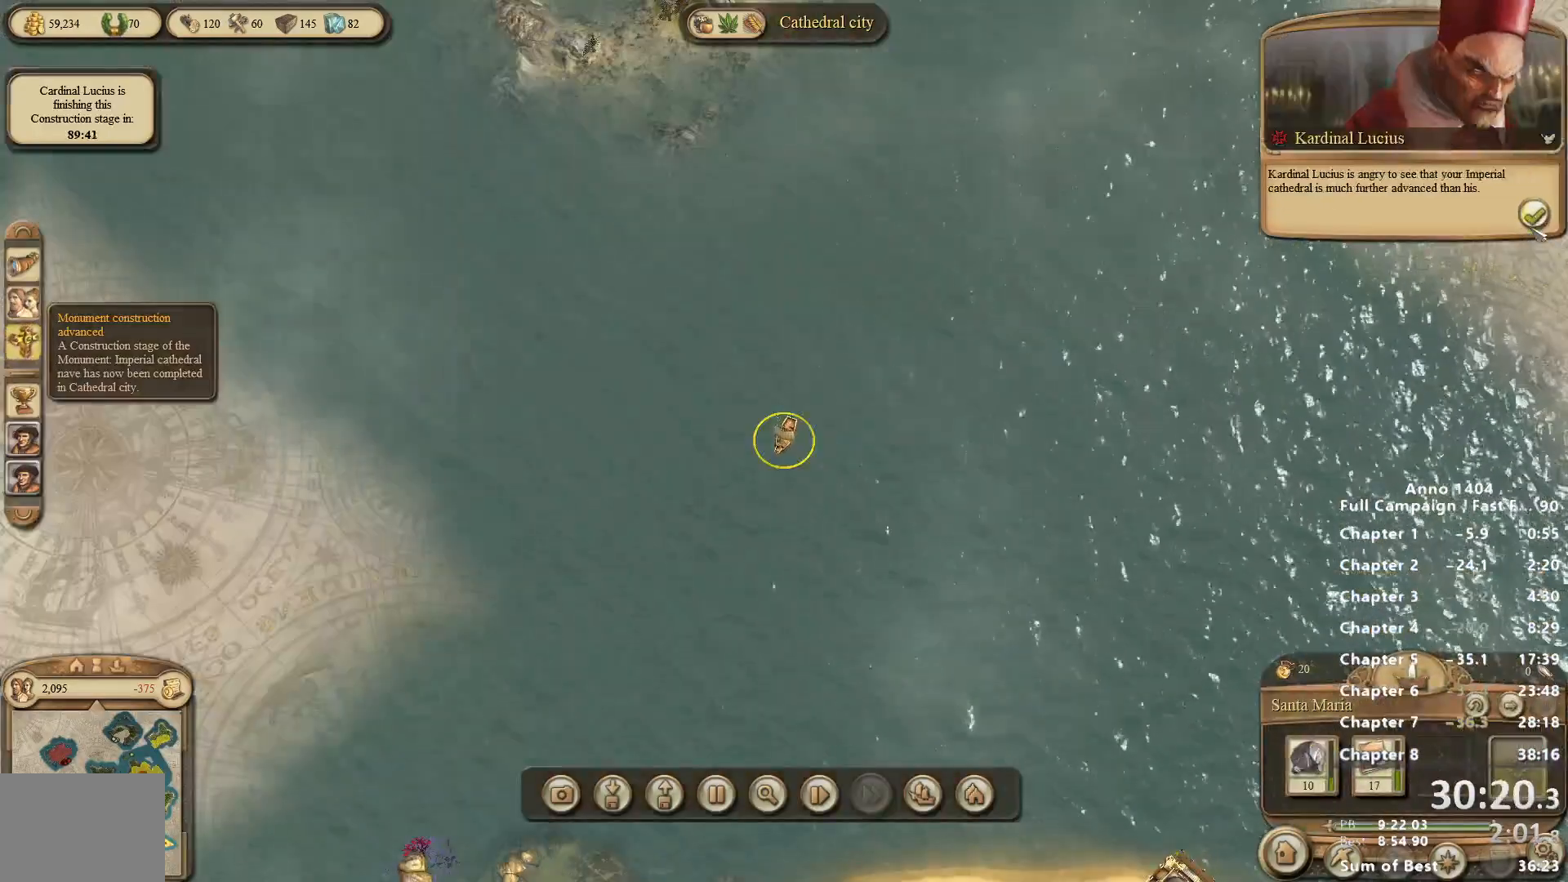
{"keys": [], "mouse": [], "events": []}
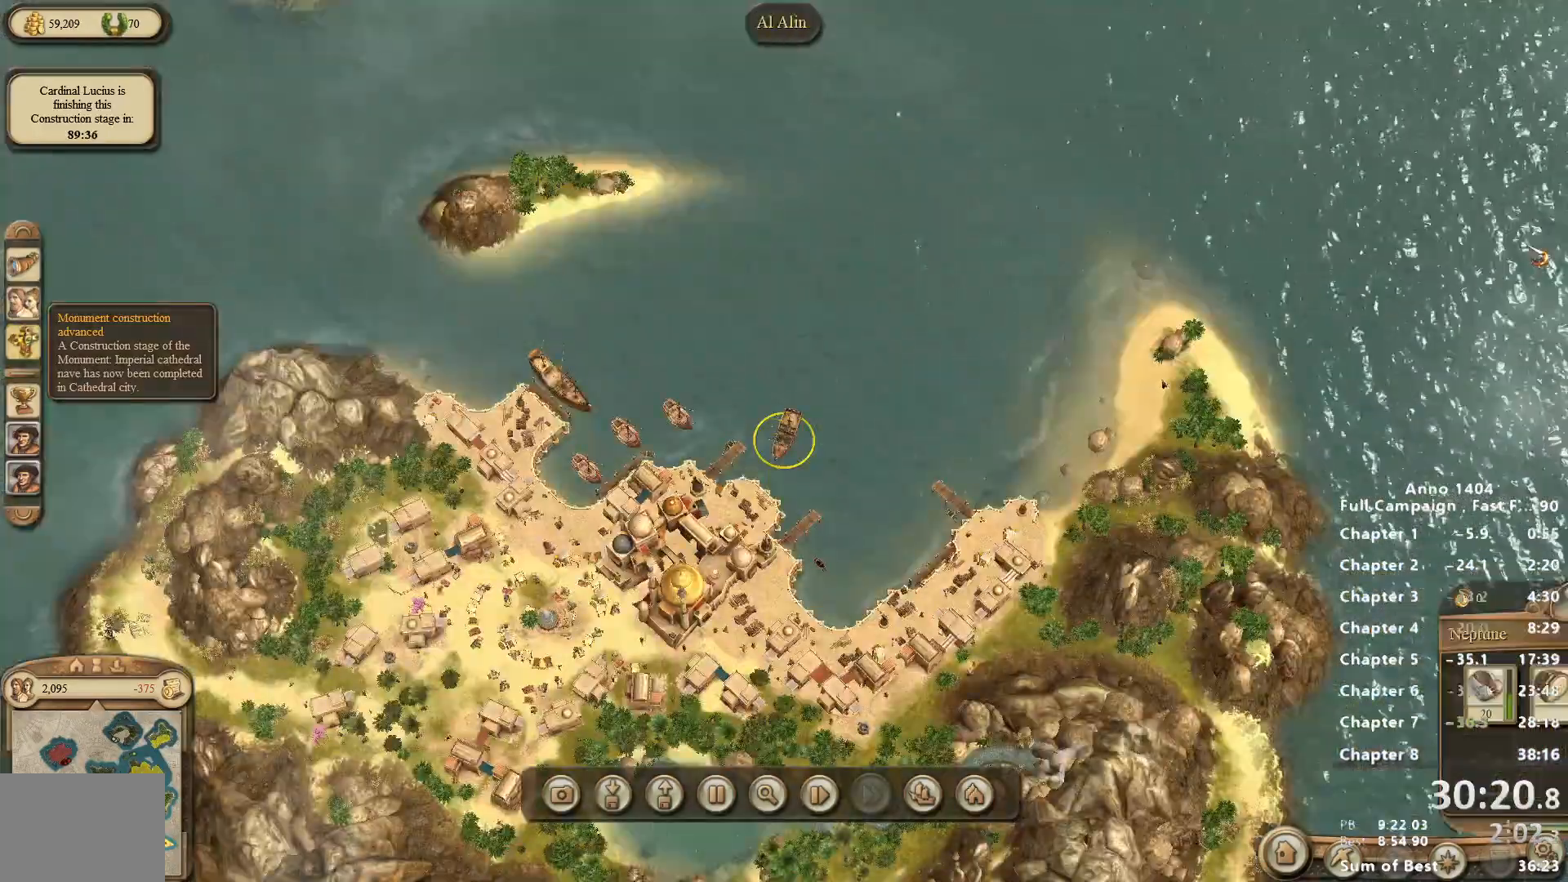
{"keys": [], "mouse": [], "events": []}
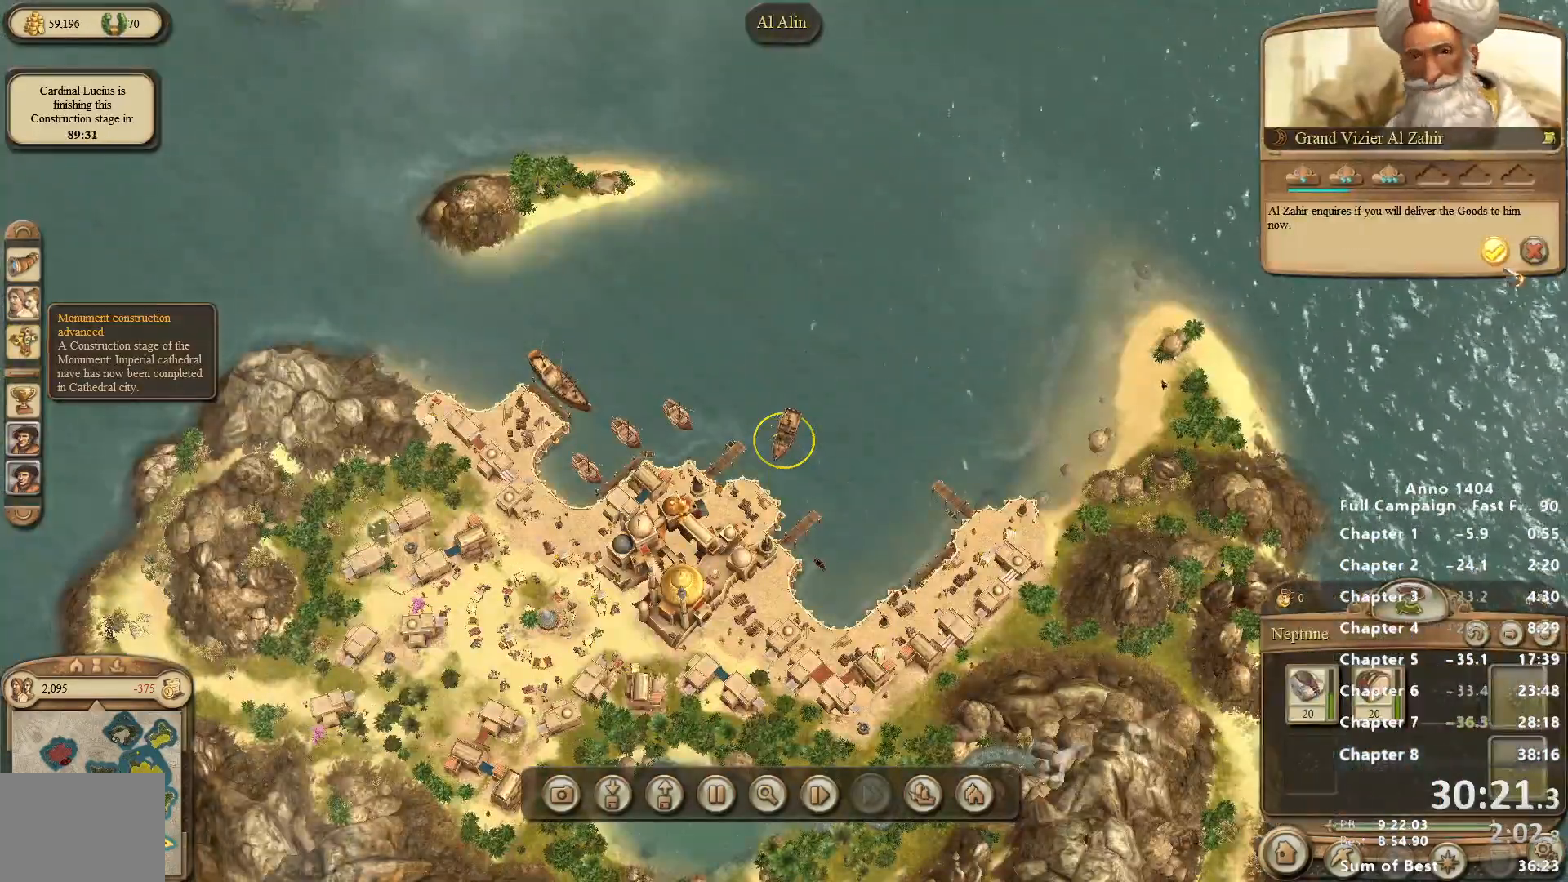
{"keys": [], "mouse": [], "events": []}
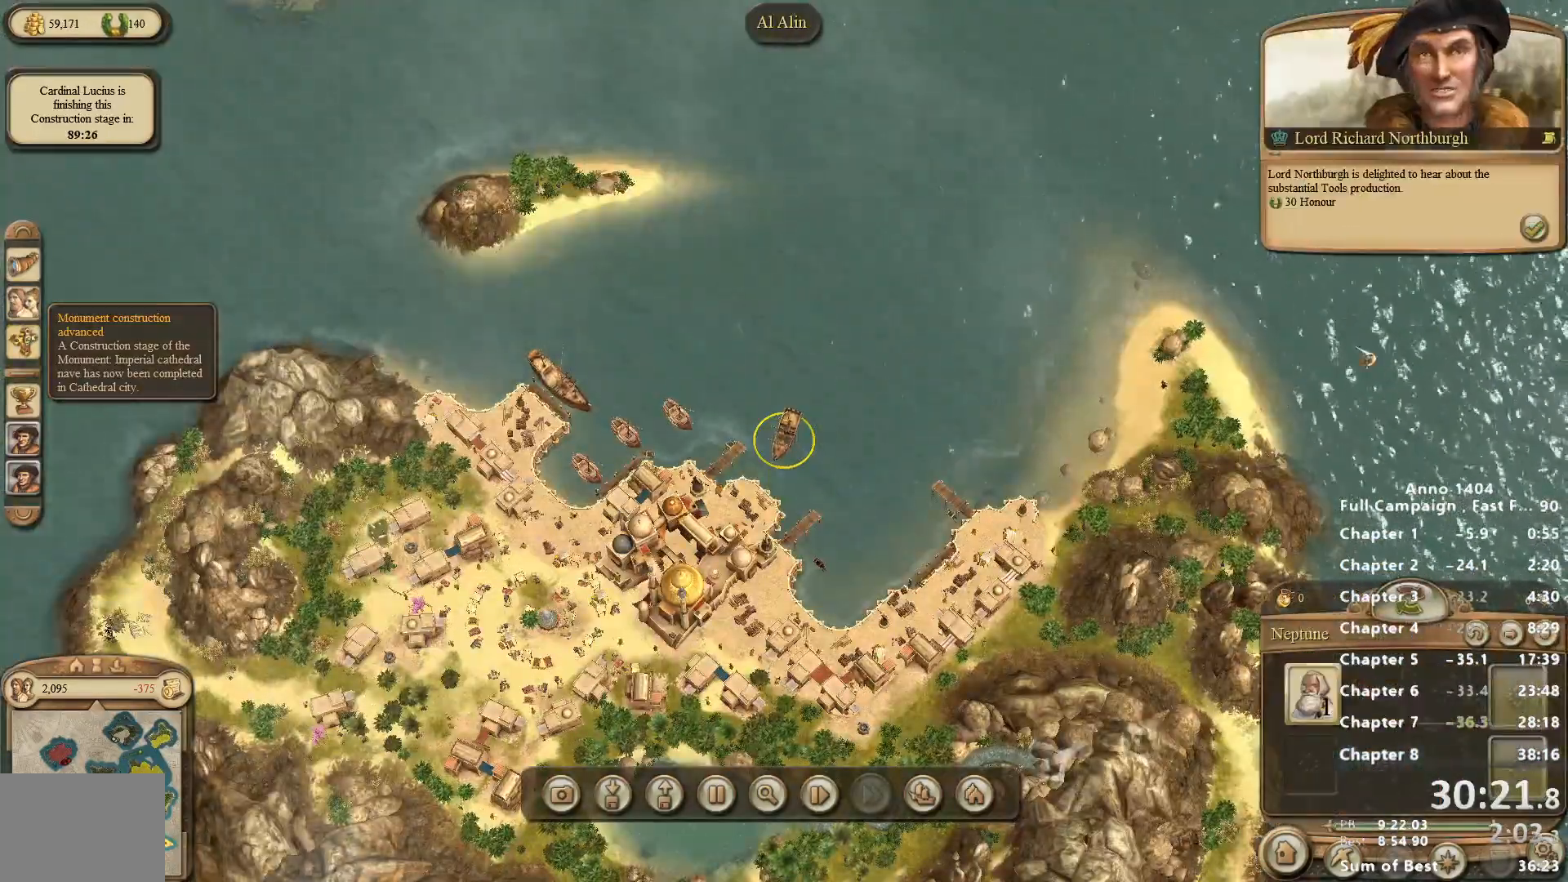
{"keys": [], "mouse": [], "events": []}
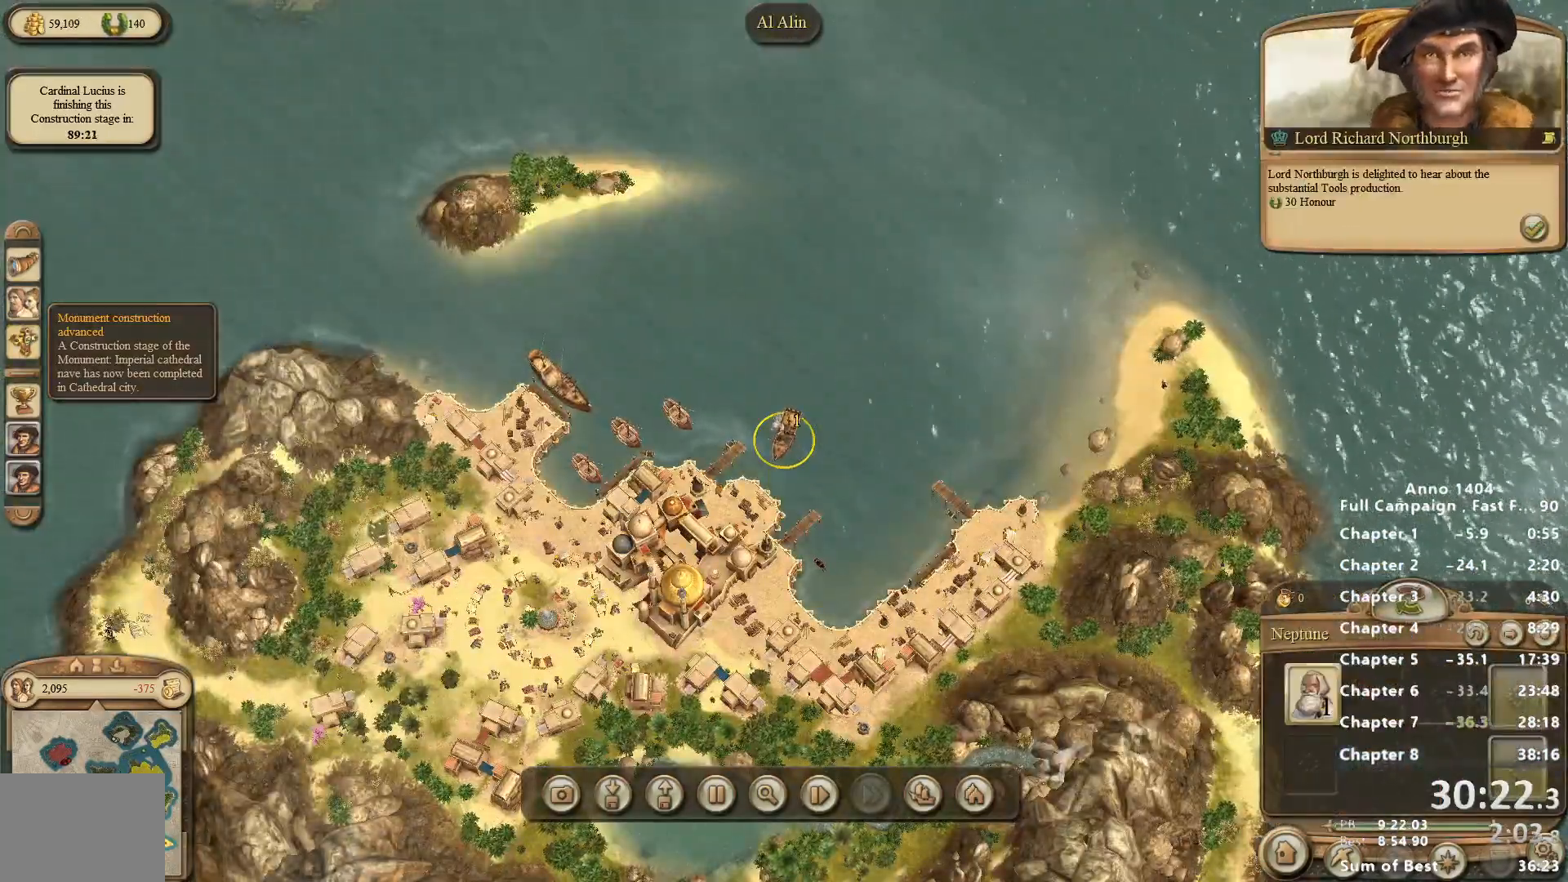
{"keys": [], "mouse": [], "events": [[67, "mouse_right", "down"], [150, "mouse_right", "up"], [300, "mouse_left", "down"], [383, "mouse_left", "up"]]}
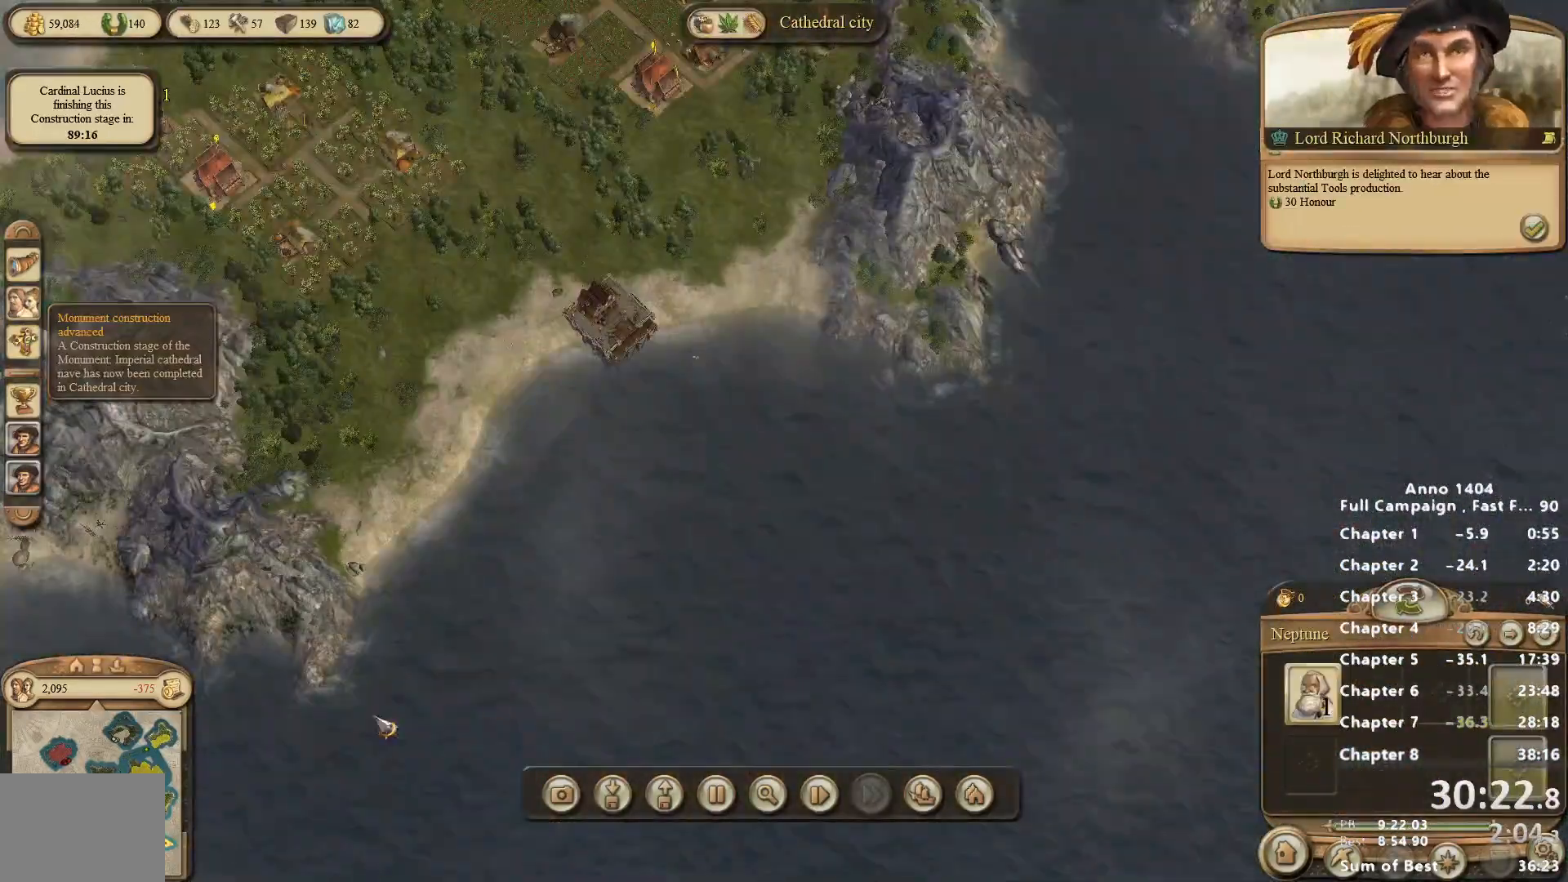
{"keys": [], "mouse": [], "events": [[300, "mouse_right", "down"], [350, "mouse_right", "up"]]}
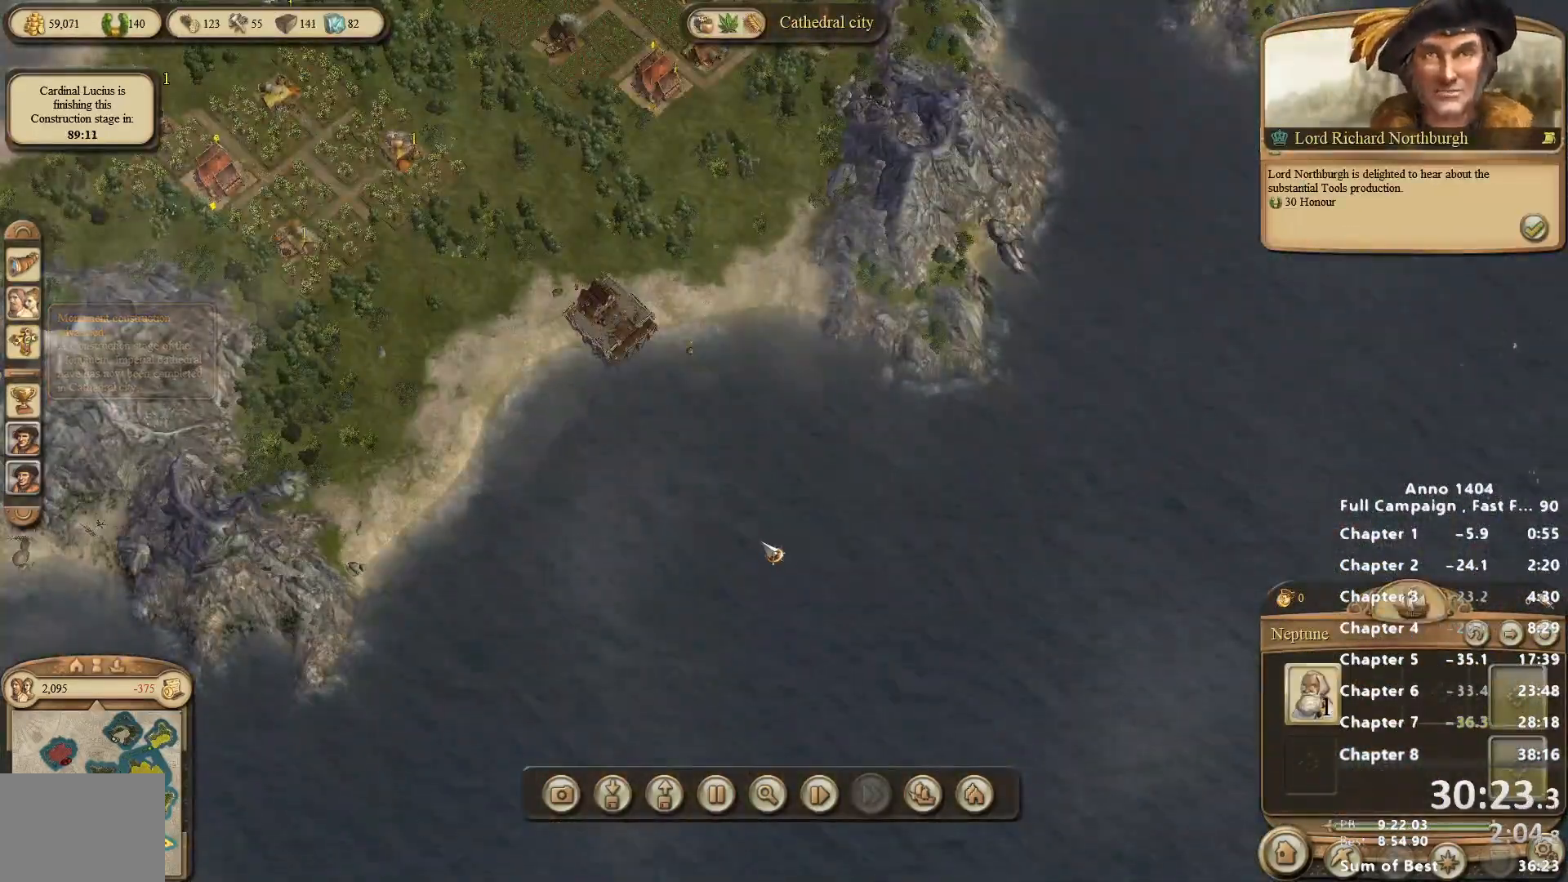
{"keys": [], "mouse": ["right"], "events": [[417, "mouse_right", "down"]]}
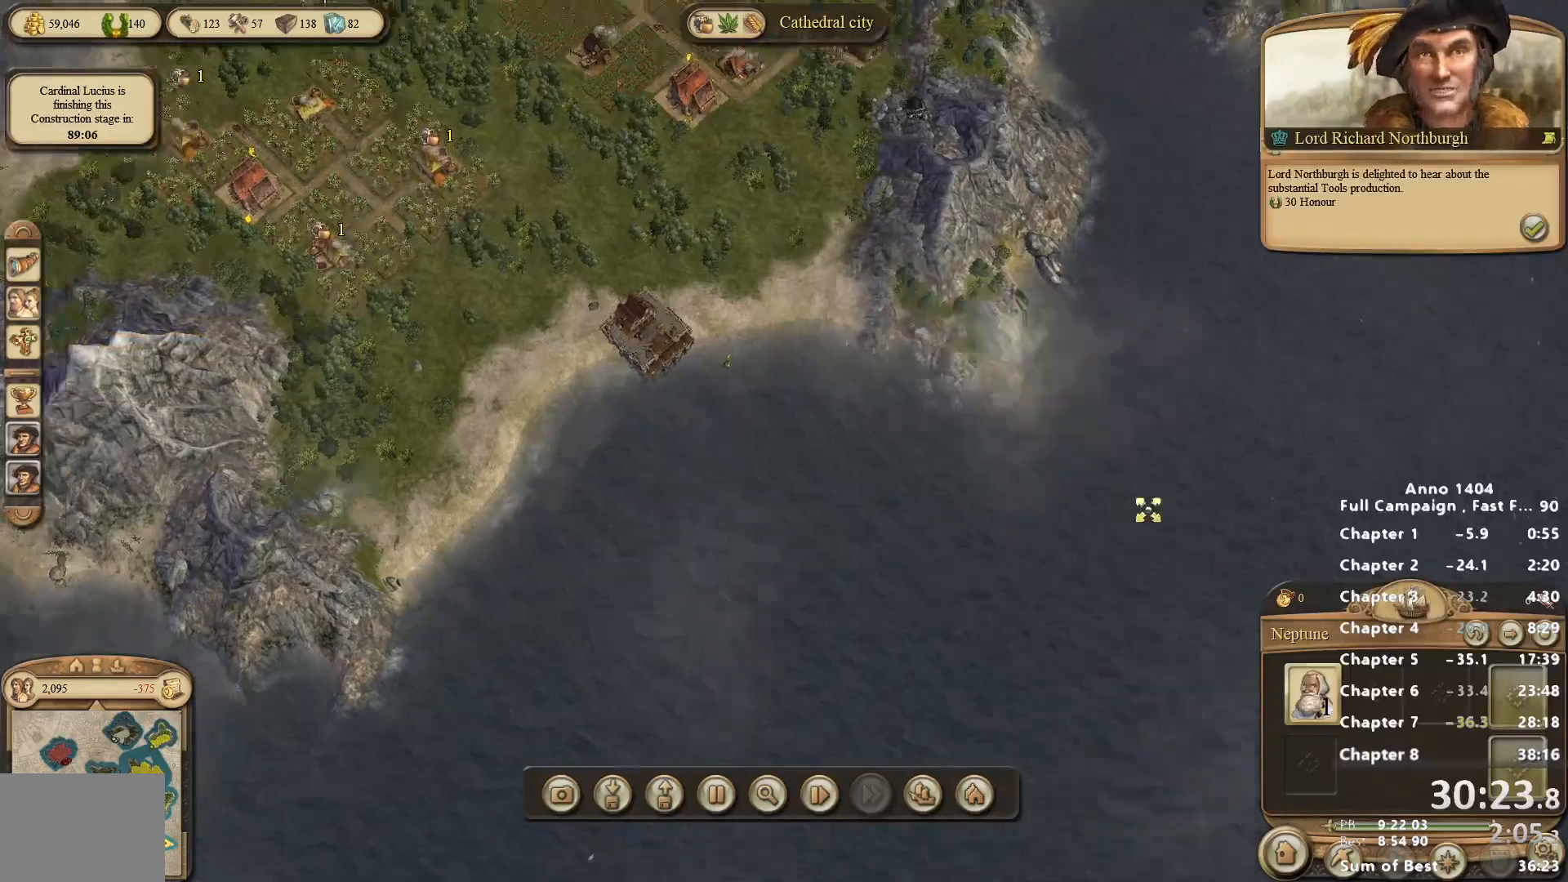
{"keys": [], "mouse": [], "events": [[100, "mouse_right", "up"]]}
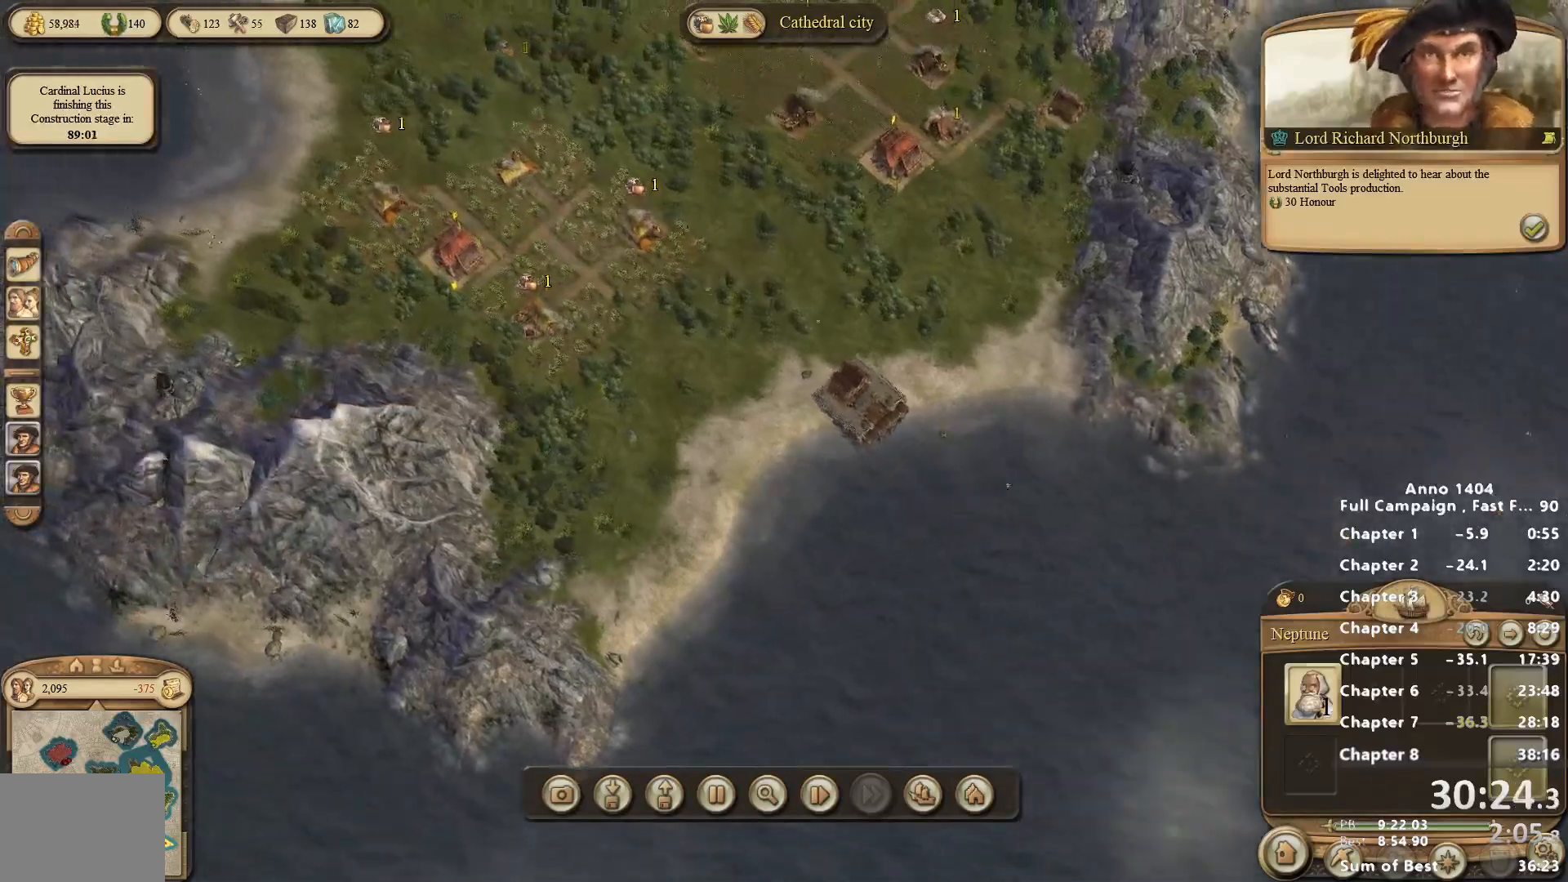
{"keys": [], "mouse": [], "events": [[450, "mouse_left", "down"], [483, "mouse_left", "up"]]}
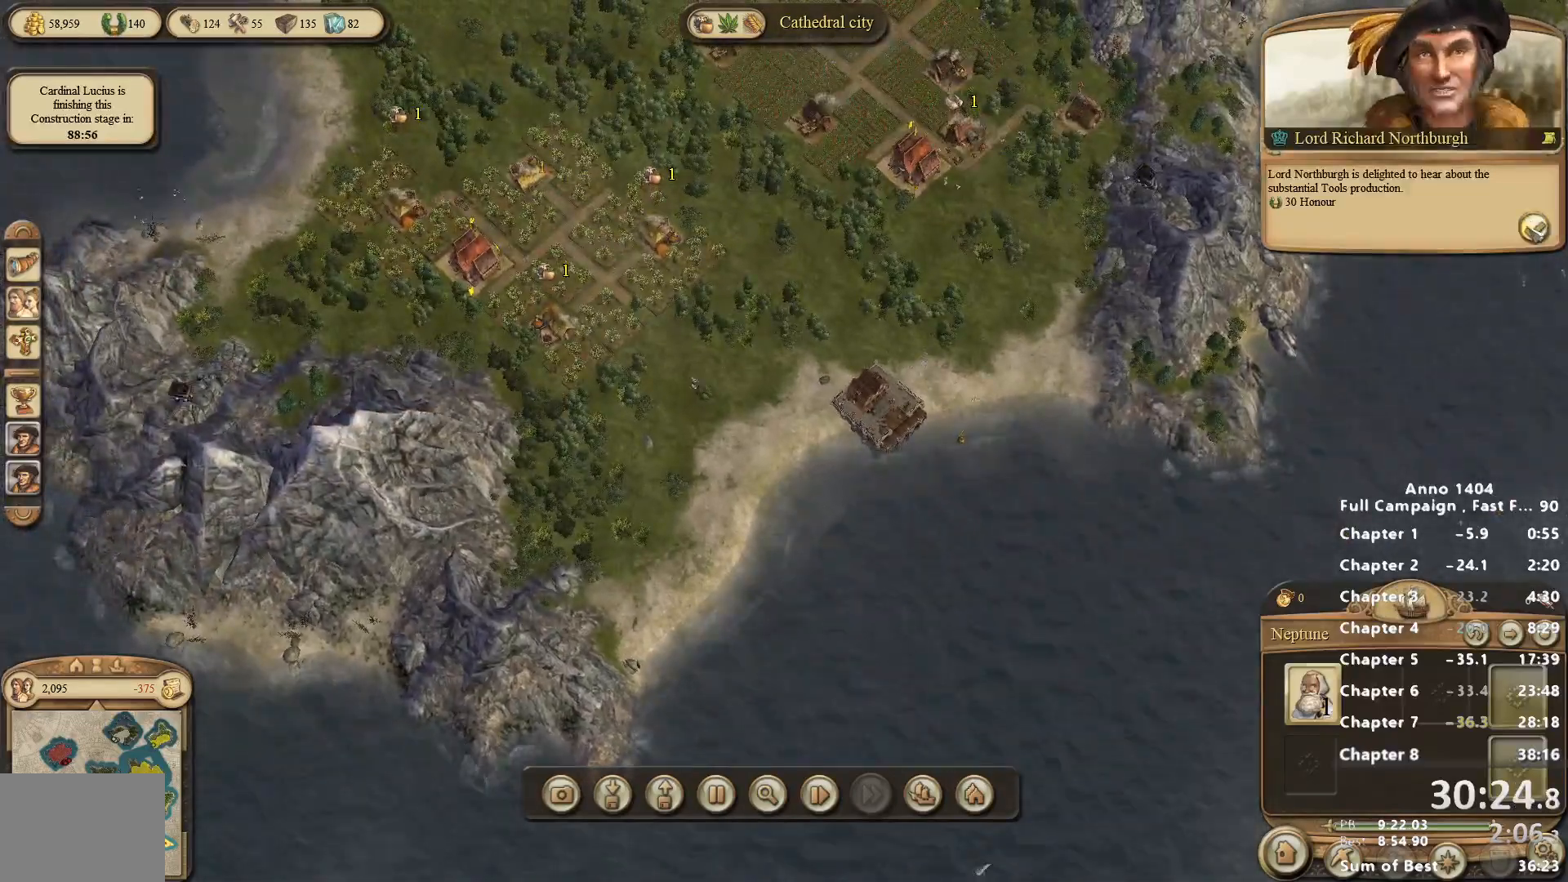
{"keys": [], "mouse": [], "events": []}
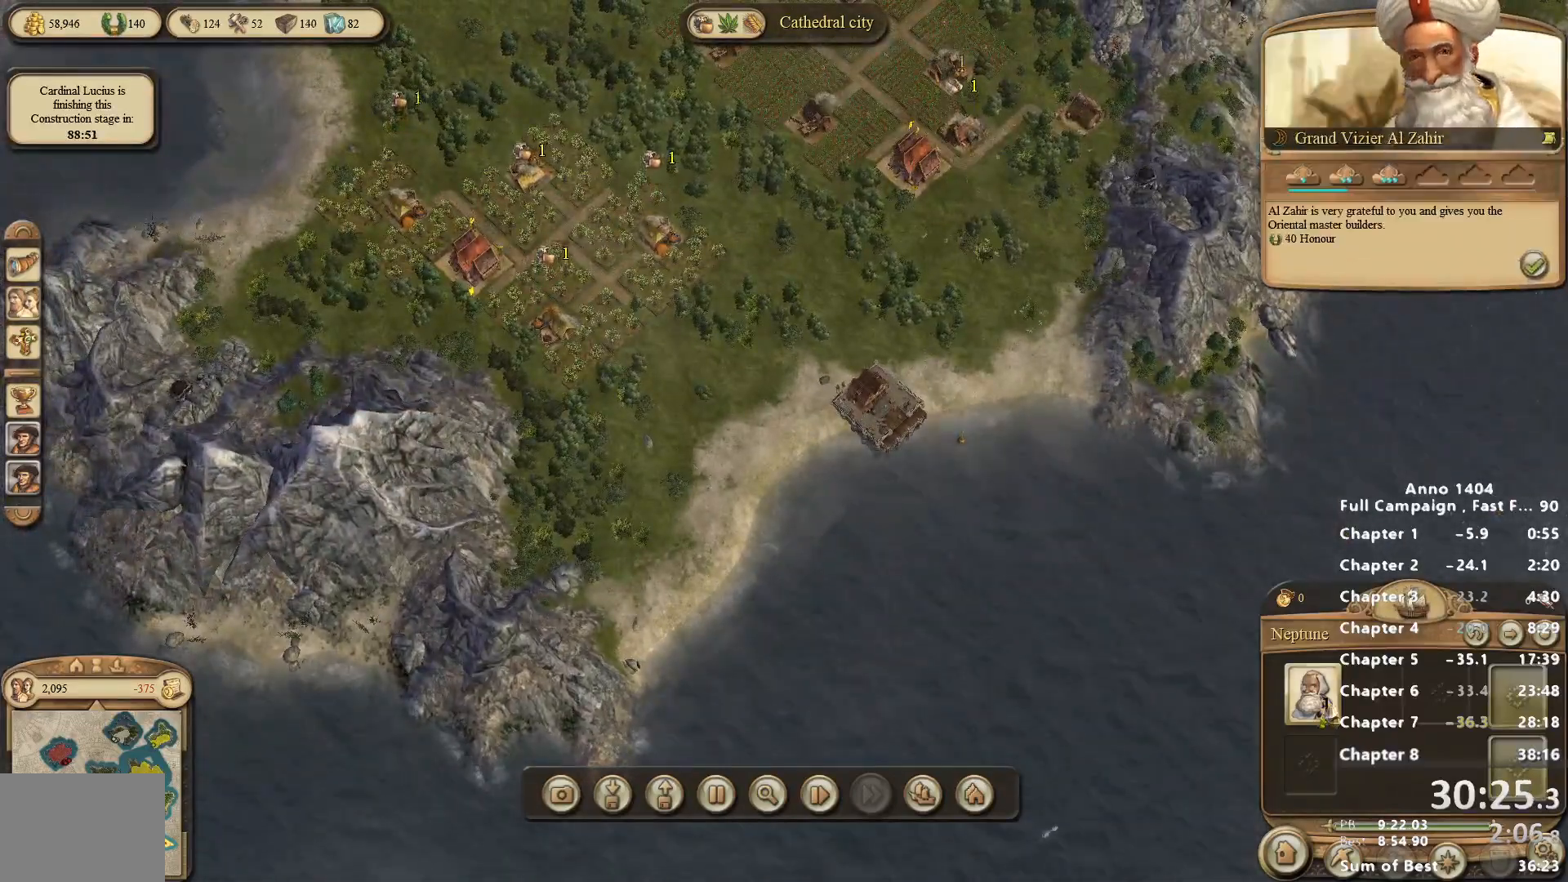
{"keys": [], "mouse": [], "events": []}
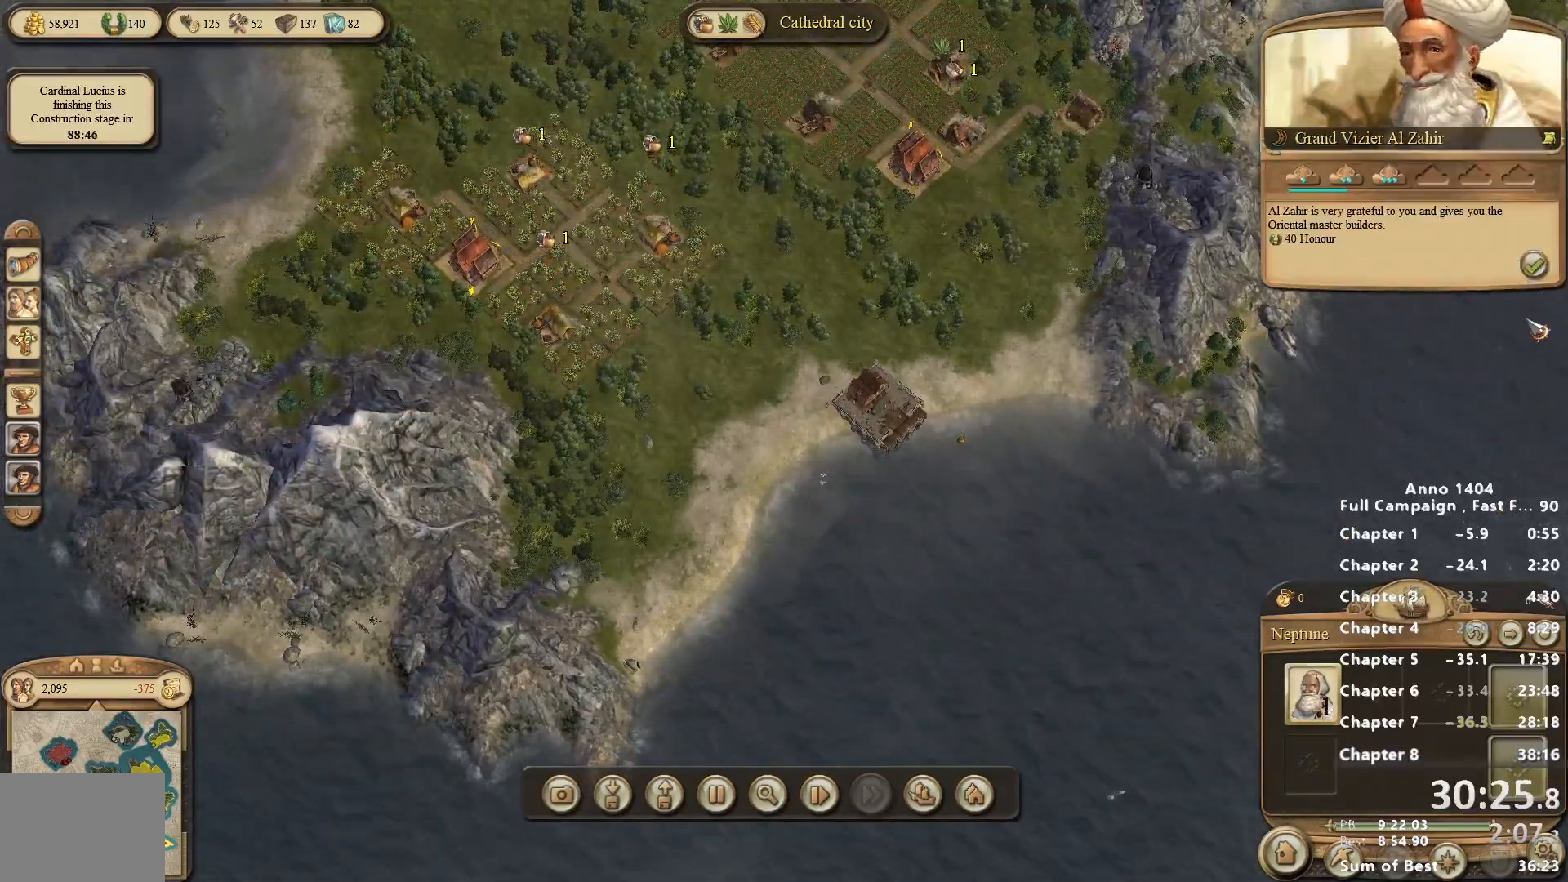
{"keys": [], "mouse": [], "events": [[250, "mouse_left", "down"], [300, "mouse_left", "up"]]}